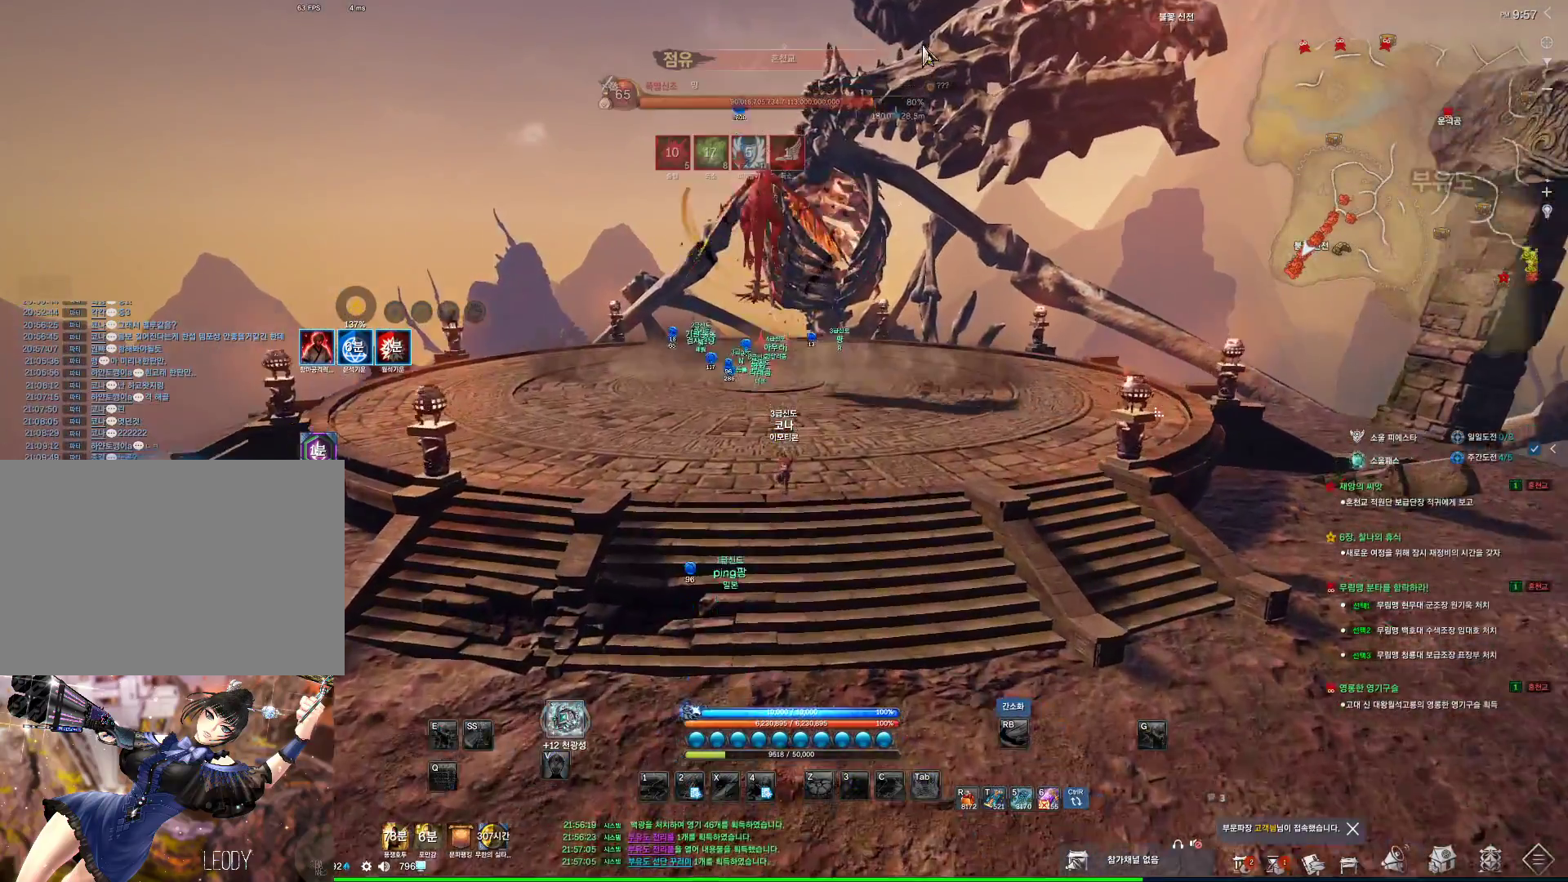
Gameplay with keyboard and mouse; each line is a JSON object with the keys and mouse buttons held at the frame after it. "events" lists presses ("down") and releases ("up") of "1", "2", "3", "4", "5", "a", "alt", "c", "ctrl", "d", "e", "f", "m", "q", "r", "s", "shift", "space", "t", "tab", "tilde", "v", "w", "x", "z", "mouse_left", "mouse_wheel", "mouse_right", "mouse_mb4" and "mouse_mb5" between this image and that frame as [ms after this image, input, new state], when the widget could be followed in between. "mouse_left", "mouse_wheel", "mouse_right", "mouse_mb4", "mouse_mb5" = the "left", "wheel", "right", "mb4", "mb5" buttons of the "mouse" list. No other keys are recorded. "wheel" means that the mouse wheel is clicked or scrolled. Not read: mouse_move.
{"keys": ["w"], "mouse": [], "events": [[33, "alt", "up"], [300, "space", "down"], [433, "space", "up"]]}
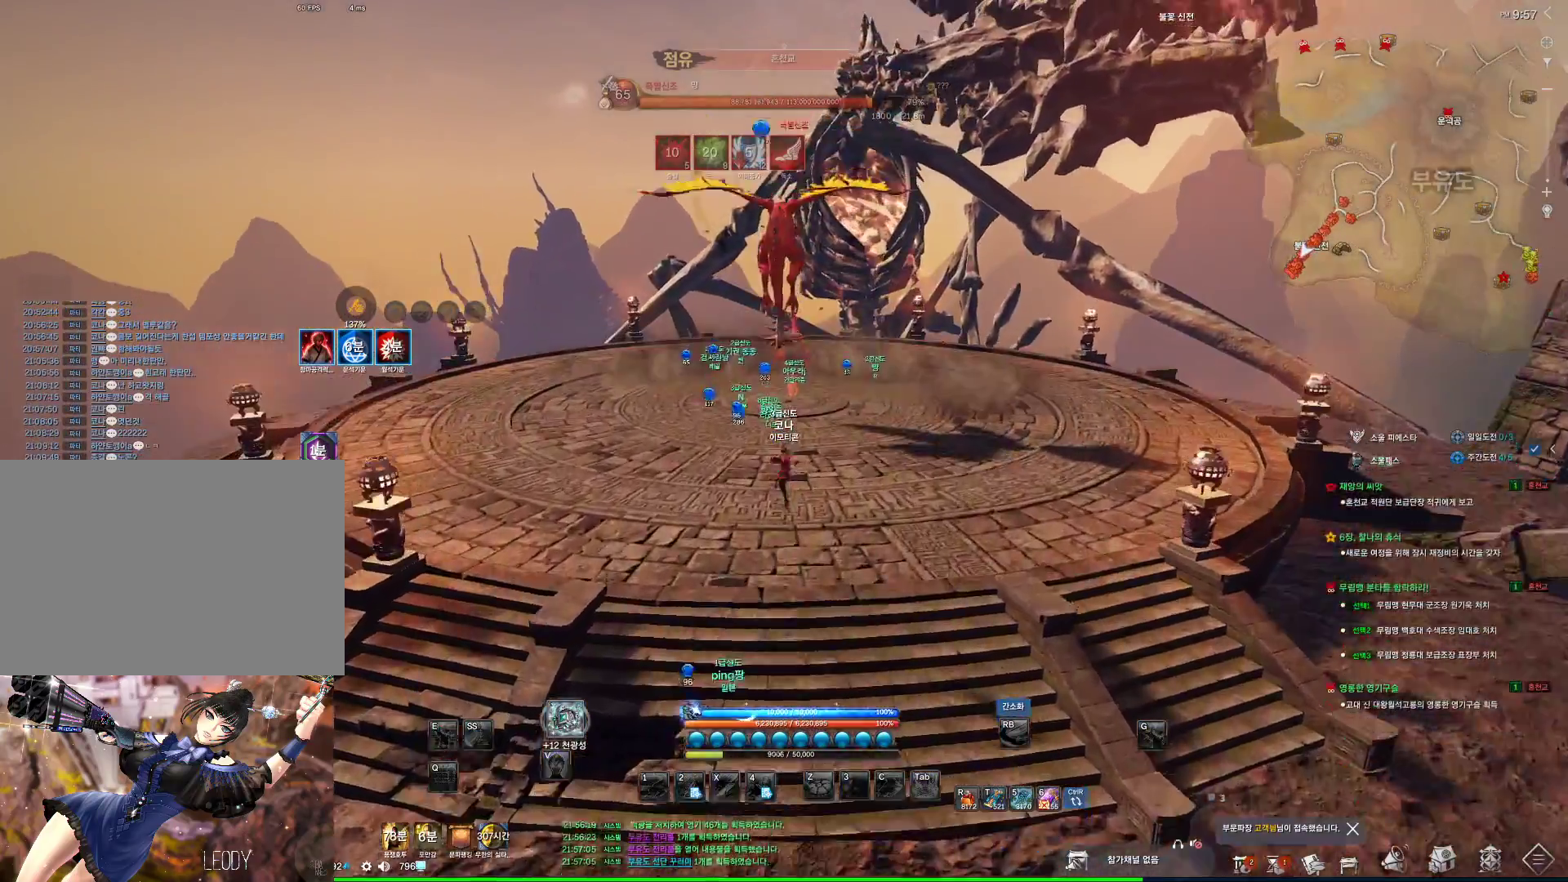
{"keys": ["a", "alt", "w"], "mouse": [], "events": [[300, "alt", "down"], [500, "a", "down"]]}
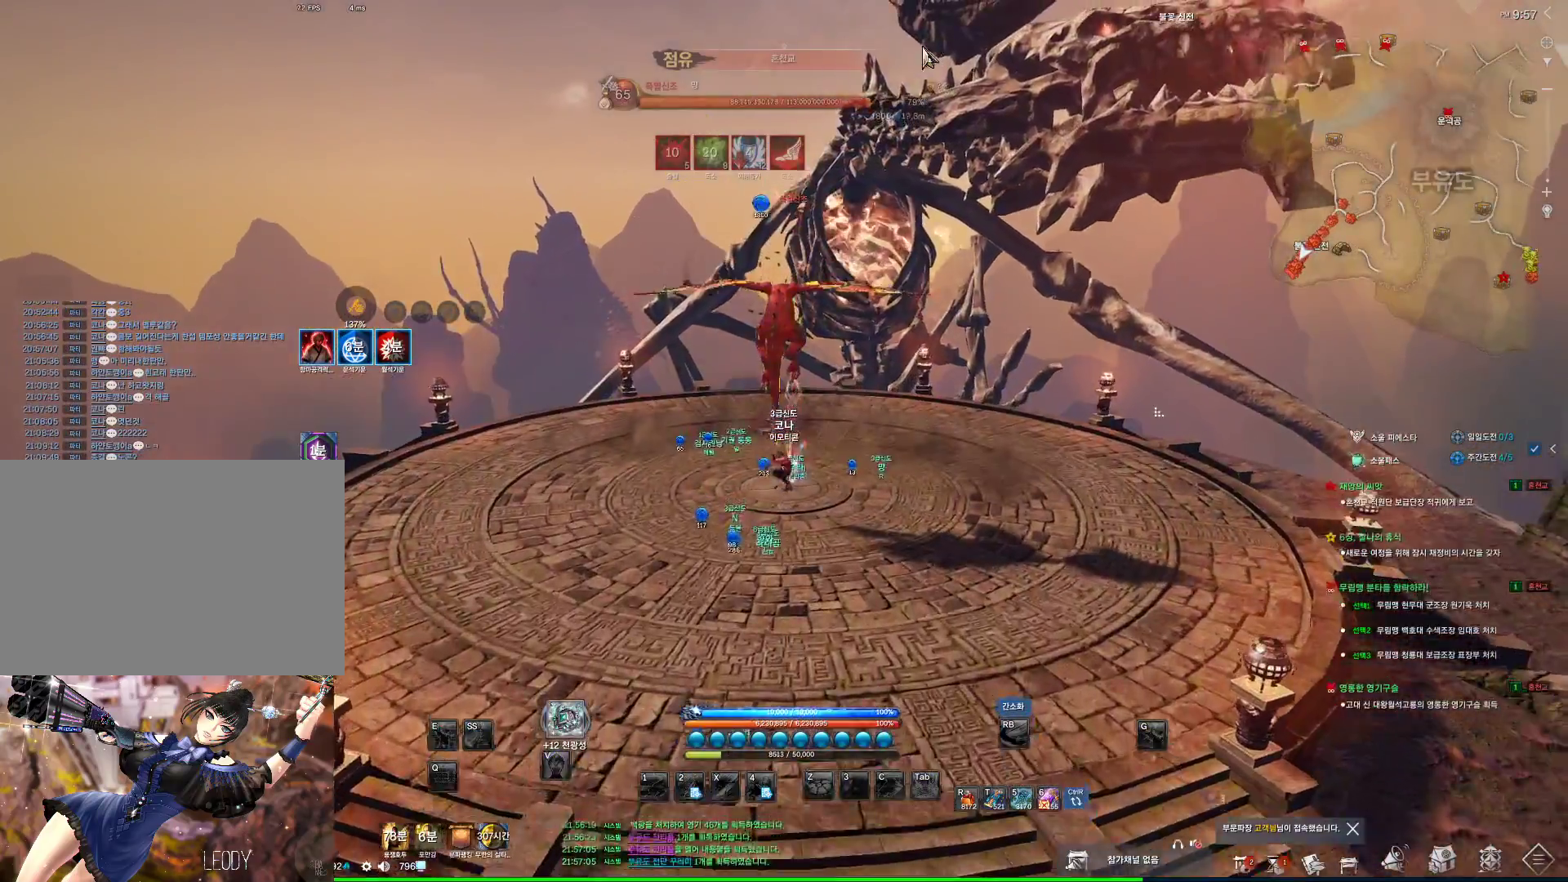
{"keys": [], "mouse": [], "events": [[166, "mouse_left", "down"], [166, "mouse_right", "down"], [233, "a", "up"], [300, "mouse_left", "up"], [300, "mouse_right", "up"], [333, "w", "up"], [400, "alt", "up"]]}
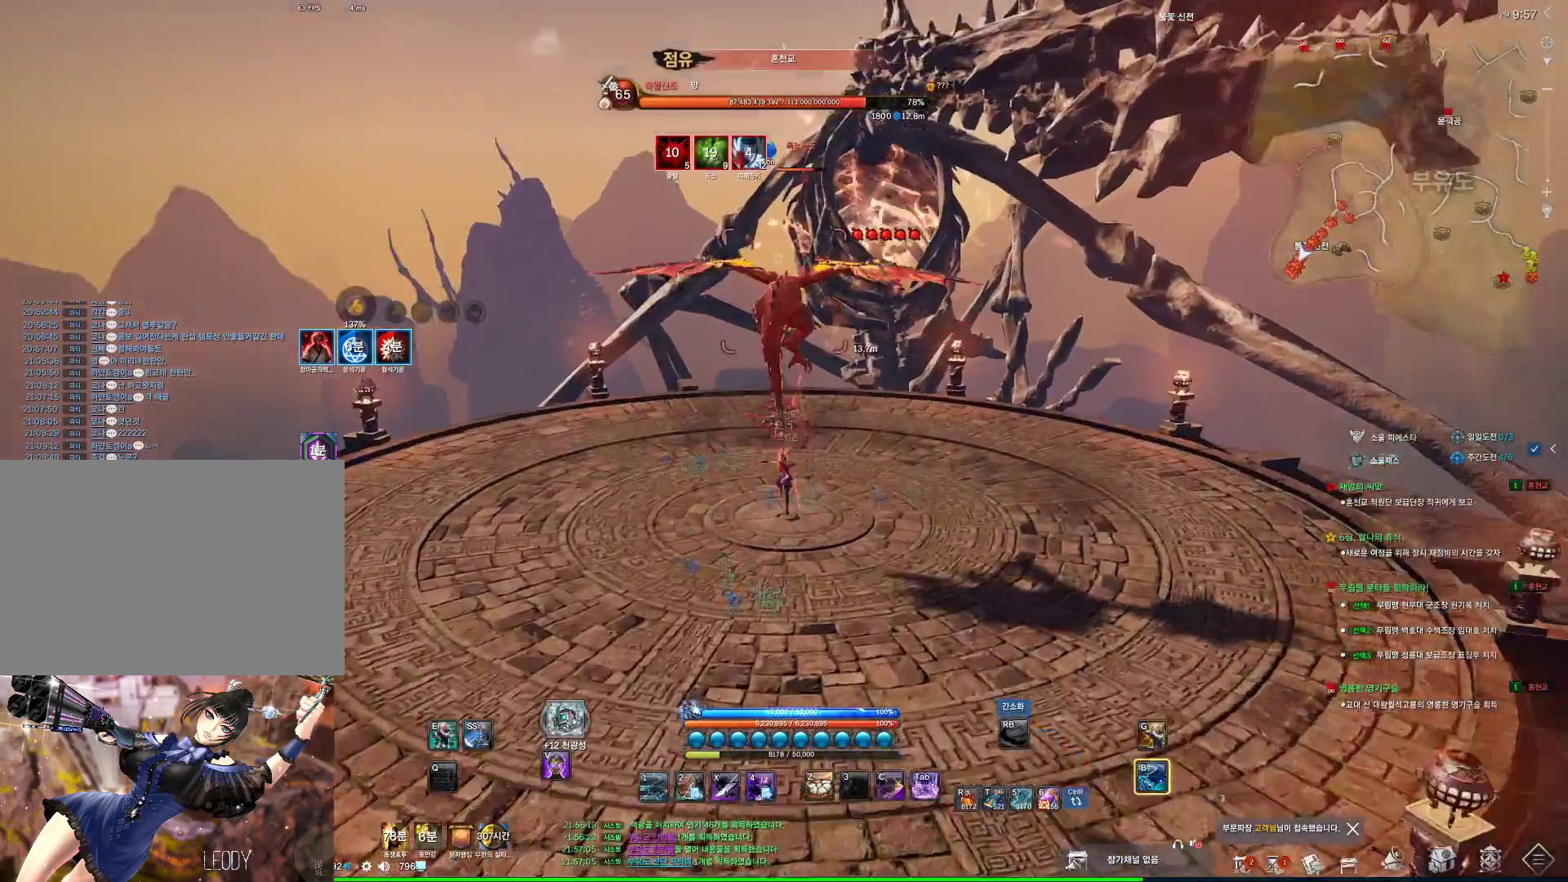
{"keys": [], "mouse": [], "events": []}
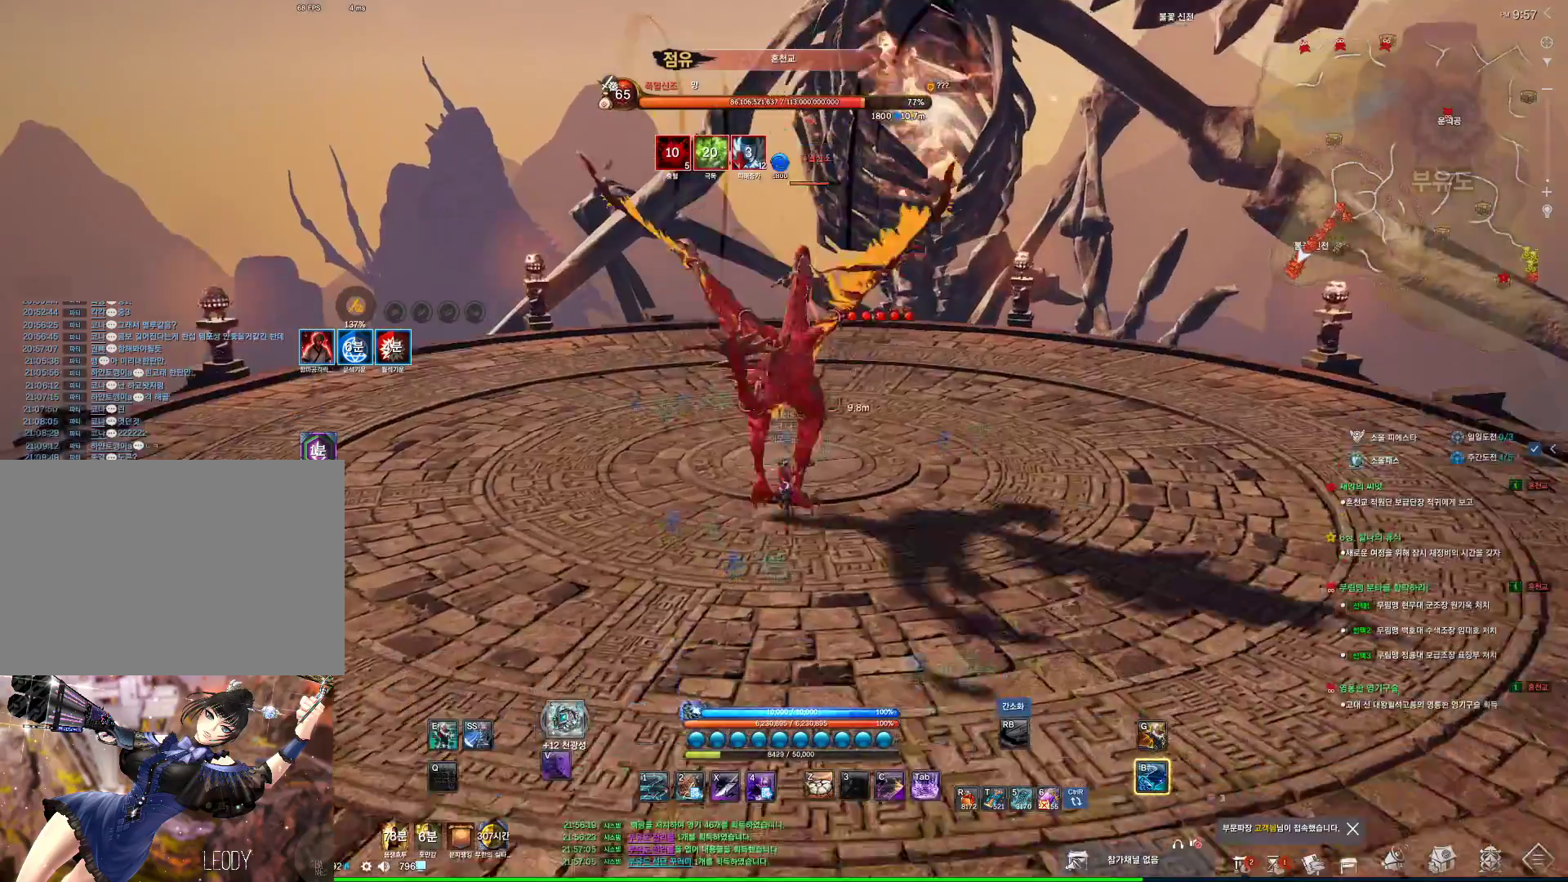
{"keys": ["4", "w"], "mouse": [], "events": [[100, "w", "down"], [366, "4", "down"]]}
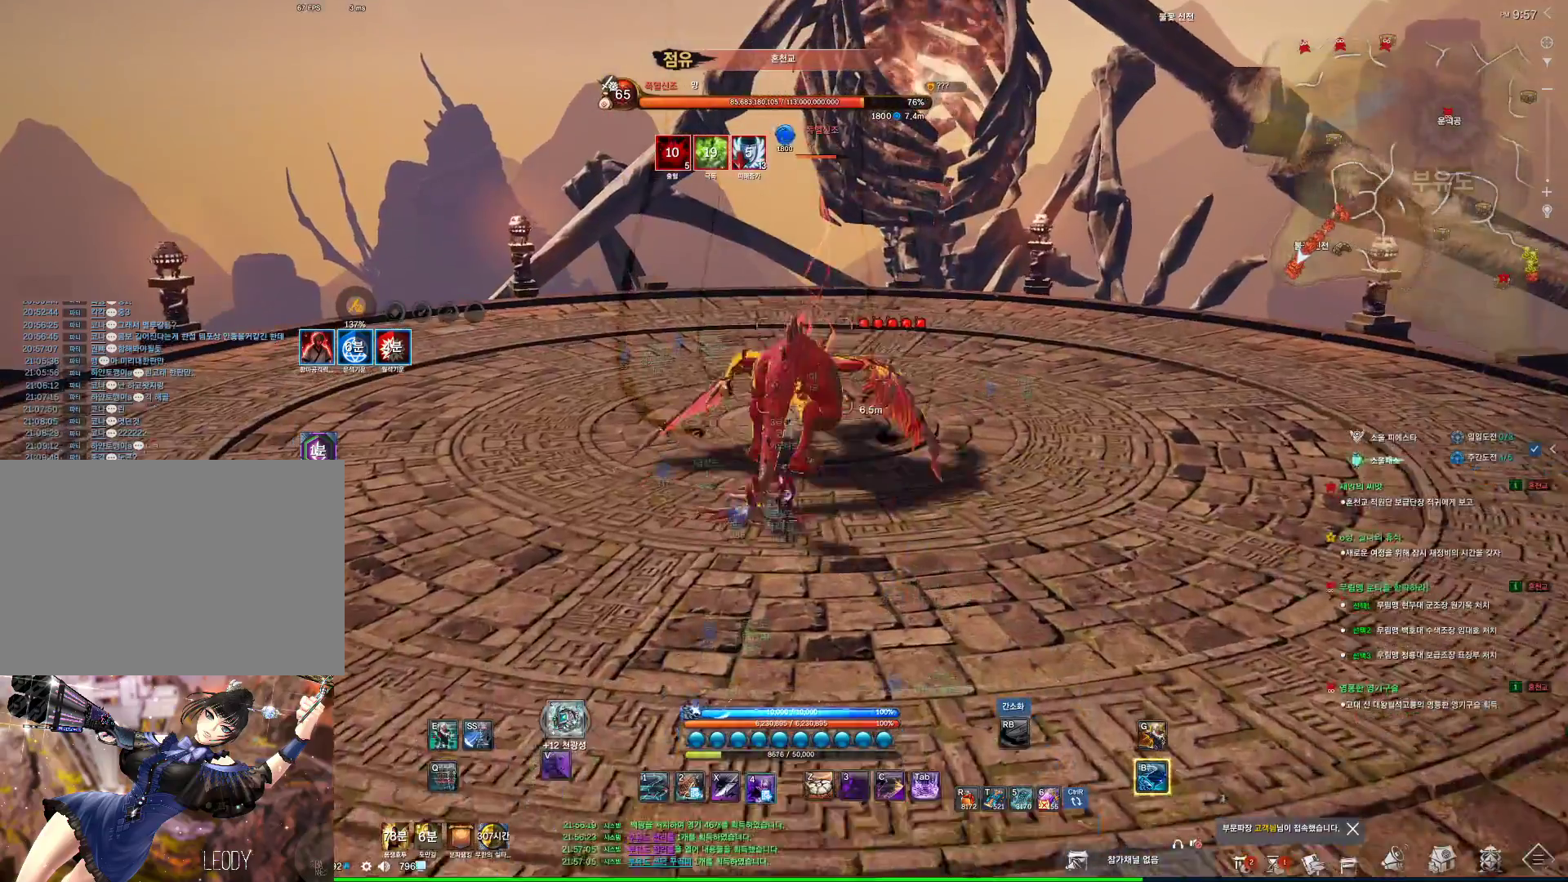
{"keys": ["1"], "mouse": [], "events": [[166, "w", "up"], [300, "1", "down"], [400, "4", "up"]]}
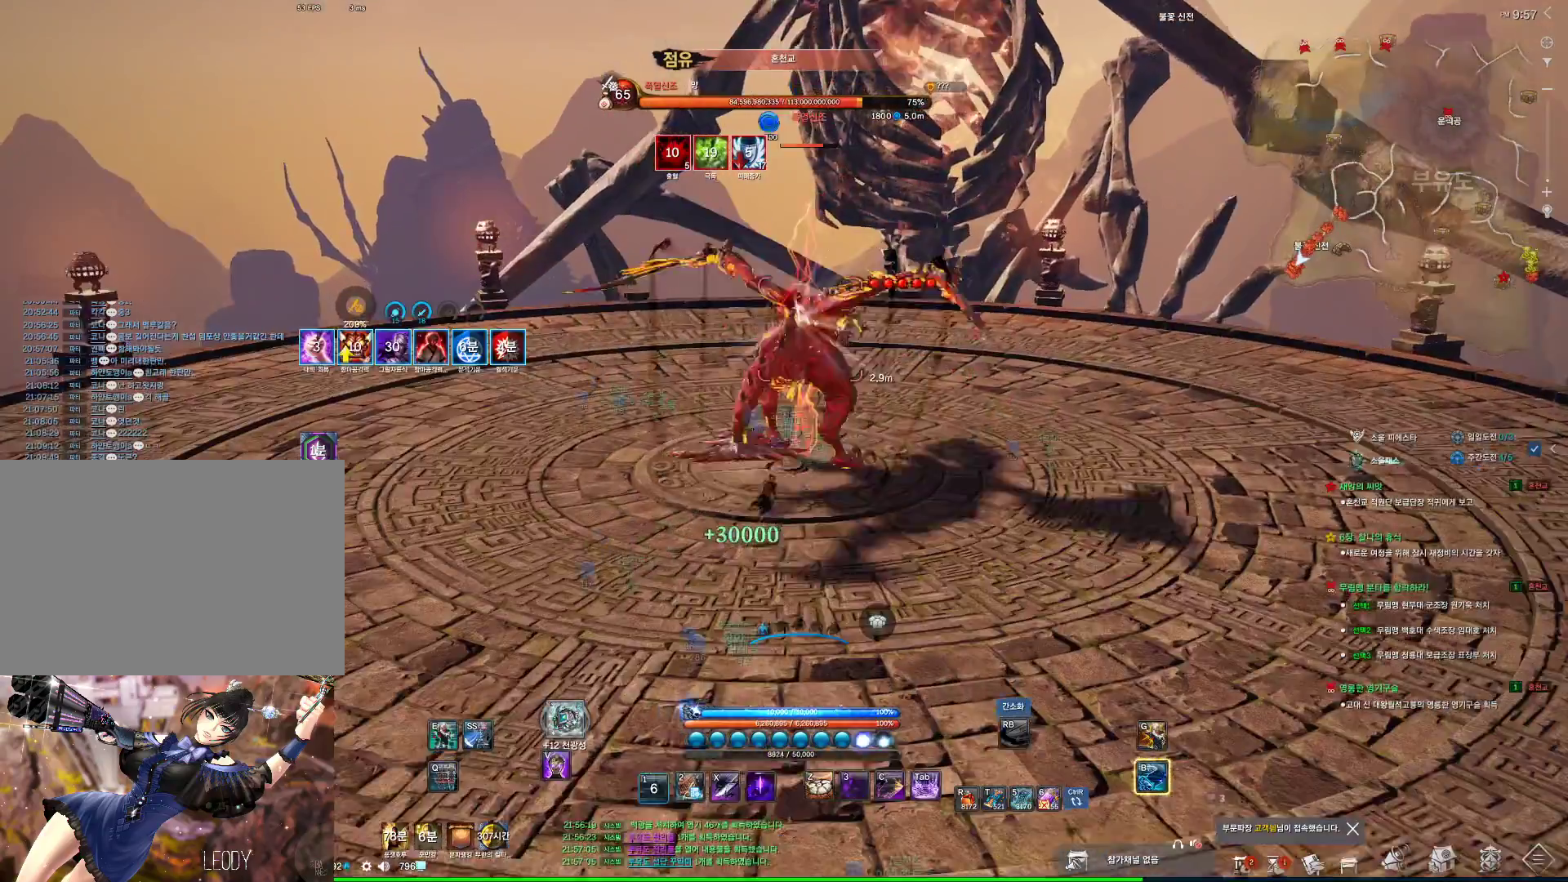
{"keys": [], "mouse": [], "events": [[200, "1", "up"], [300, "v", "down"], [433, "v", "up"]]}
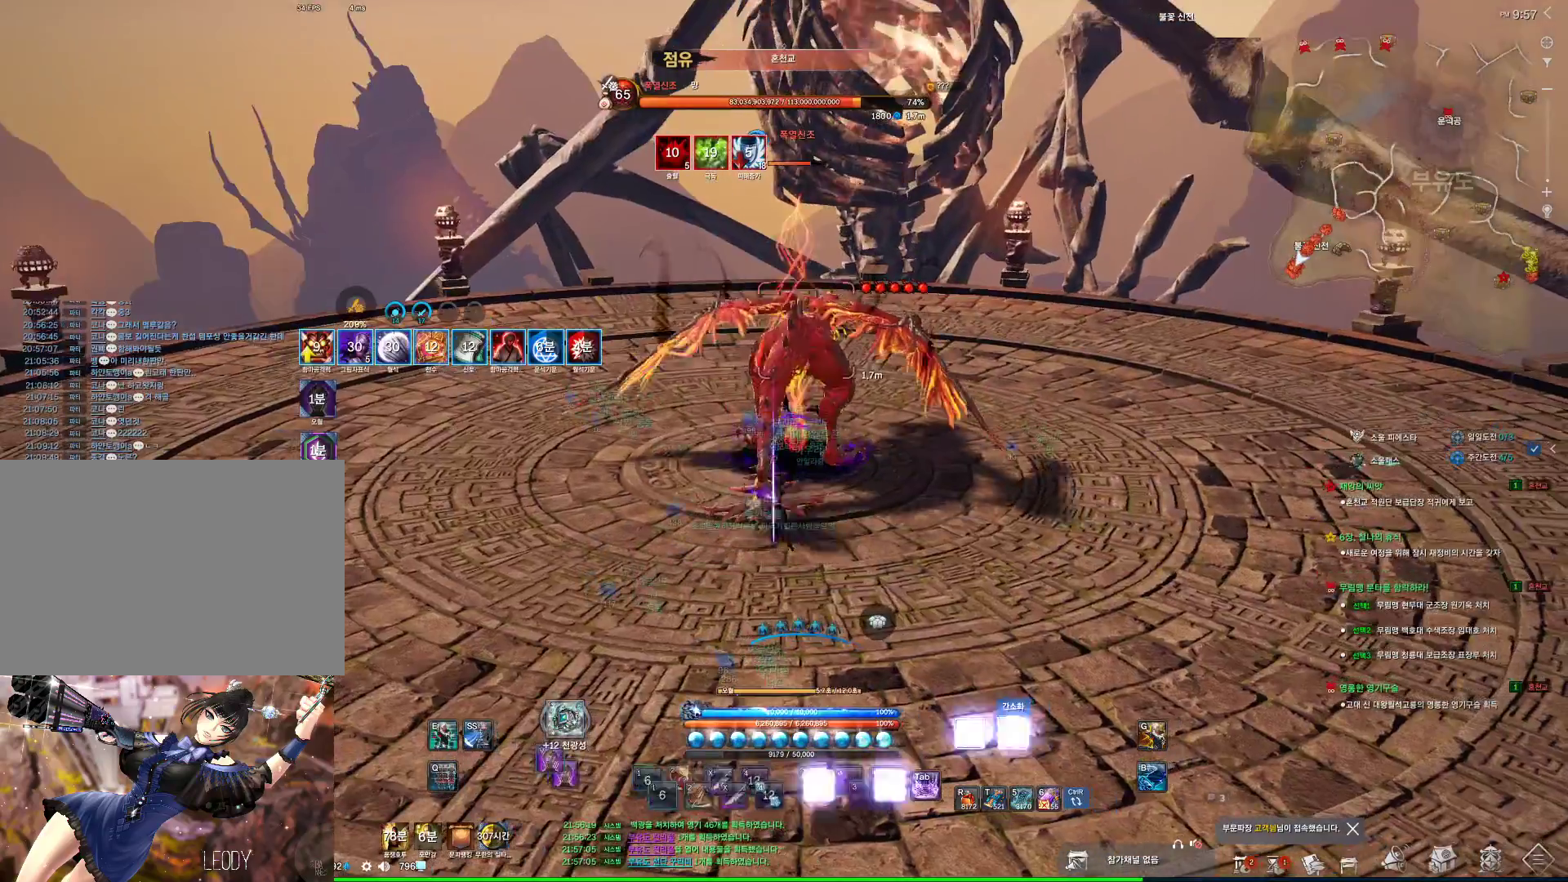
{"keys": [], "mouse": [], "events": [[300, "x", "down"], [433, "x", "up"]]}
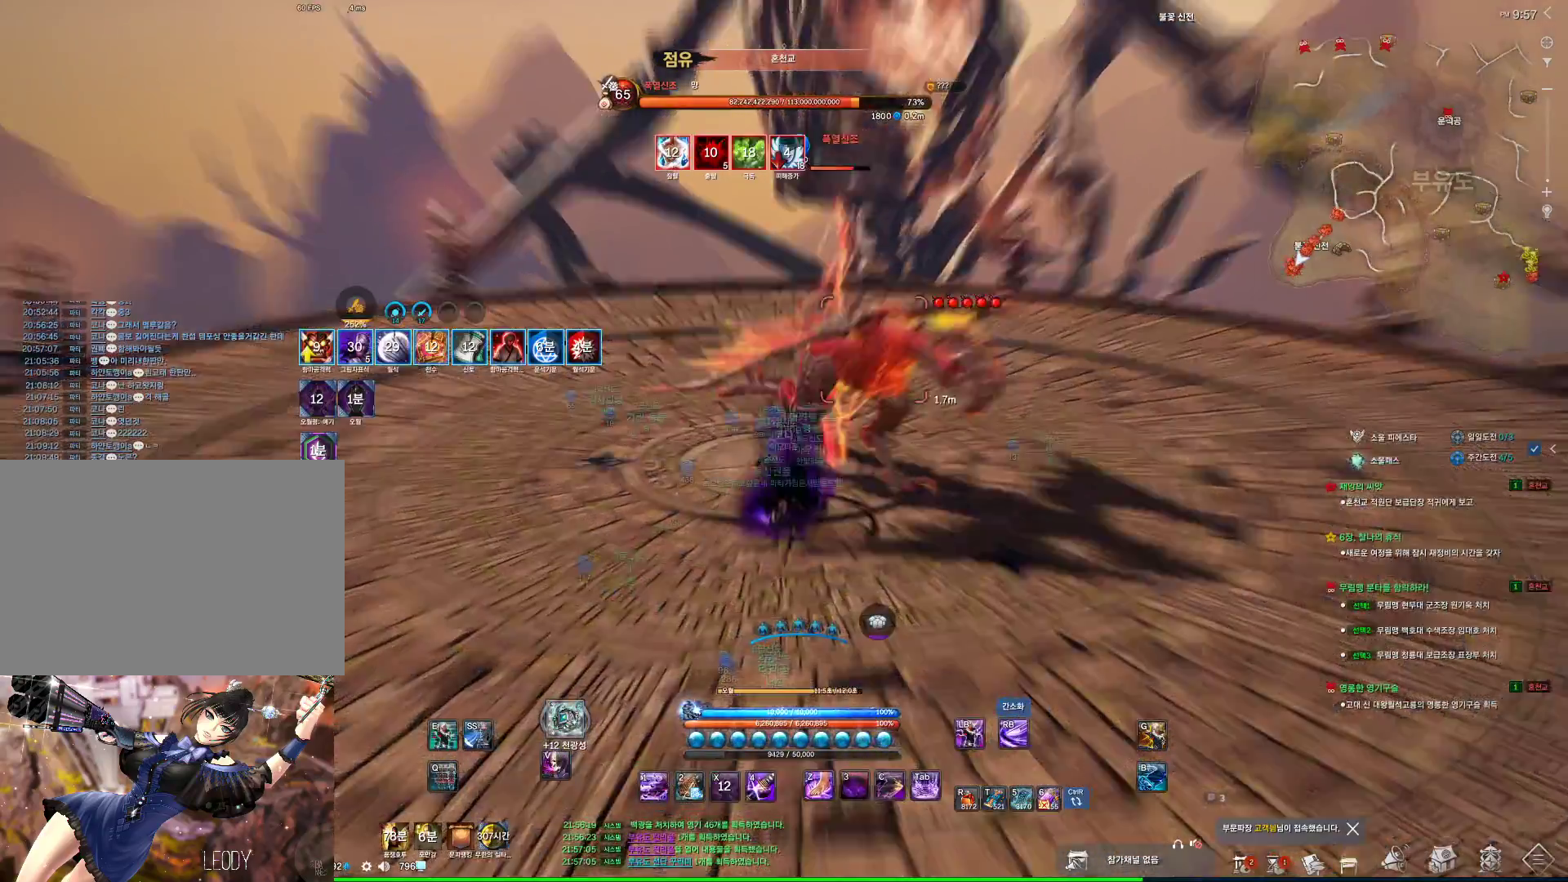
{"keys": [], "mouse": [], "events": [[66, "4", "down"], [200, "4", "up"], [300, "4", "down"], [333, "4", "up"], [433, "4", "down"], [466, "4", "up"]]}
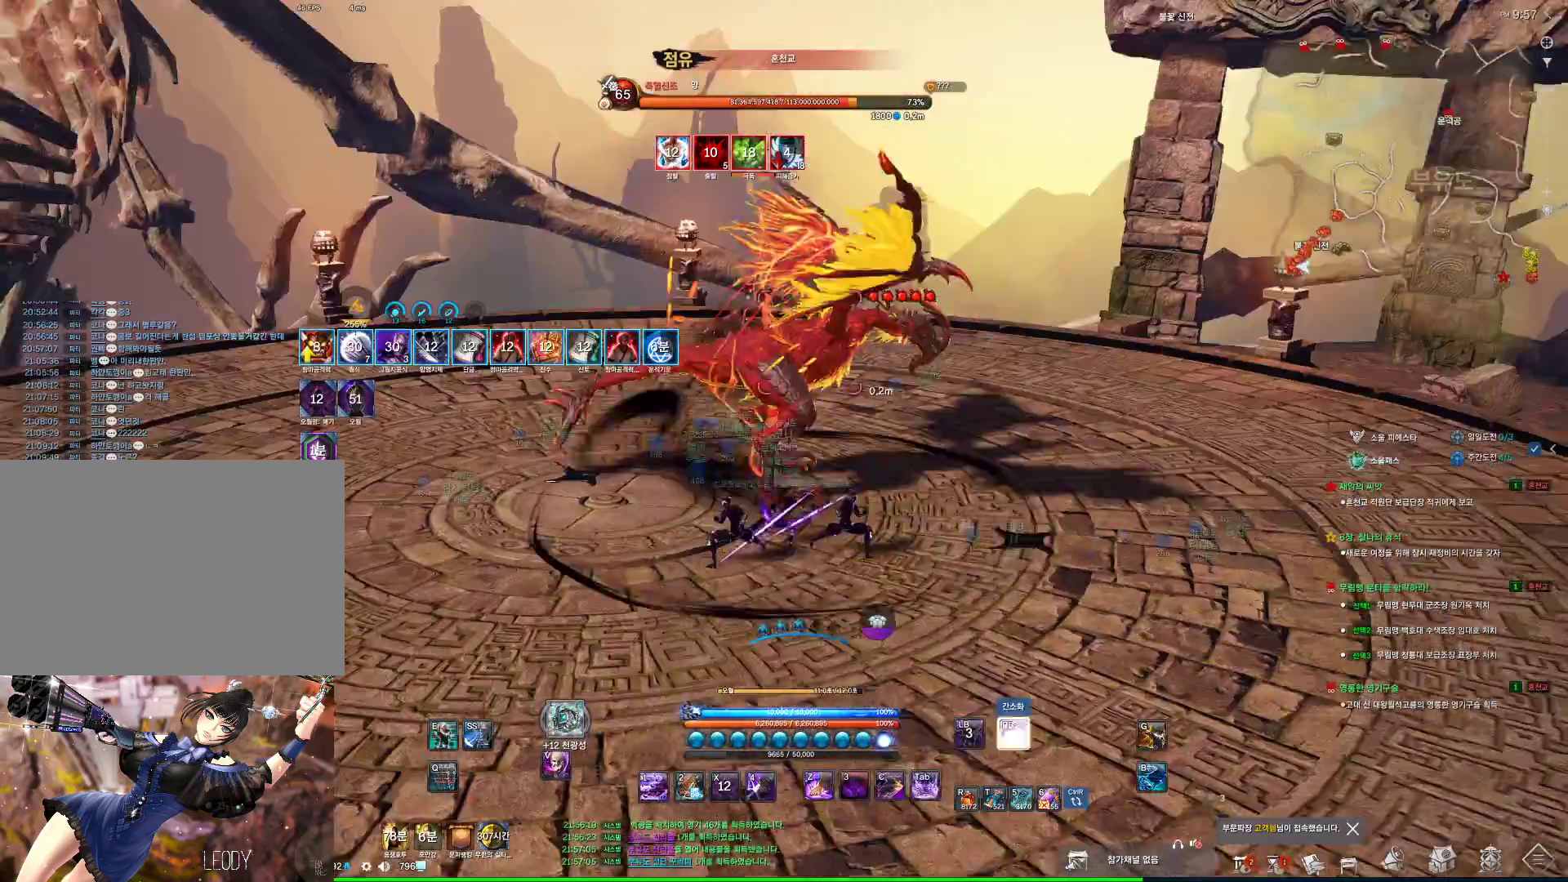
{"keys": [], "mouse": [], "events": [[33, "w", "down"], [100, "f", "down"], [166, "f", "up"], [200, "w", "up"], [366, "f", "down"], [400, "f", "up"]]}
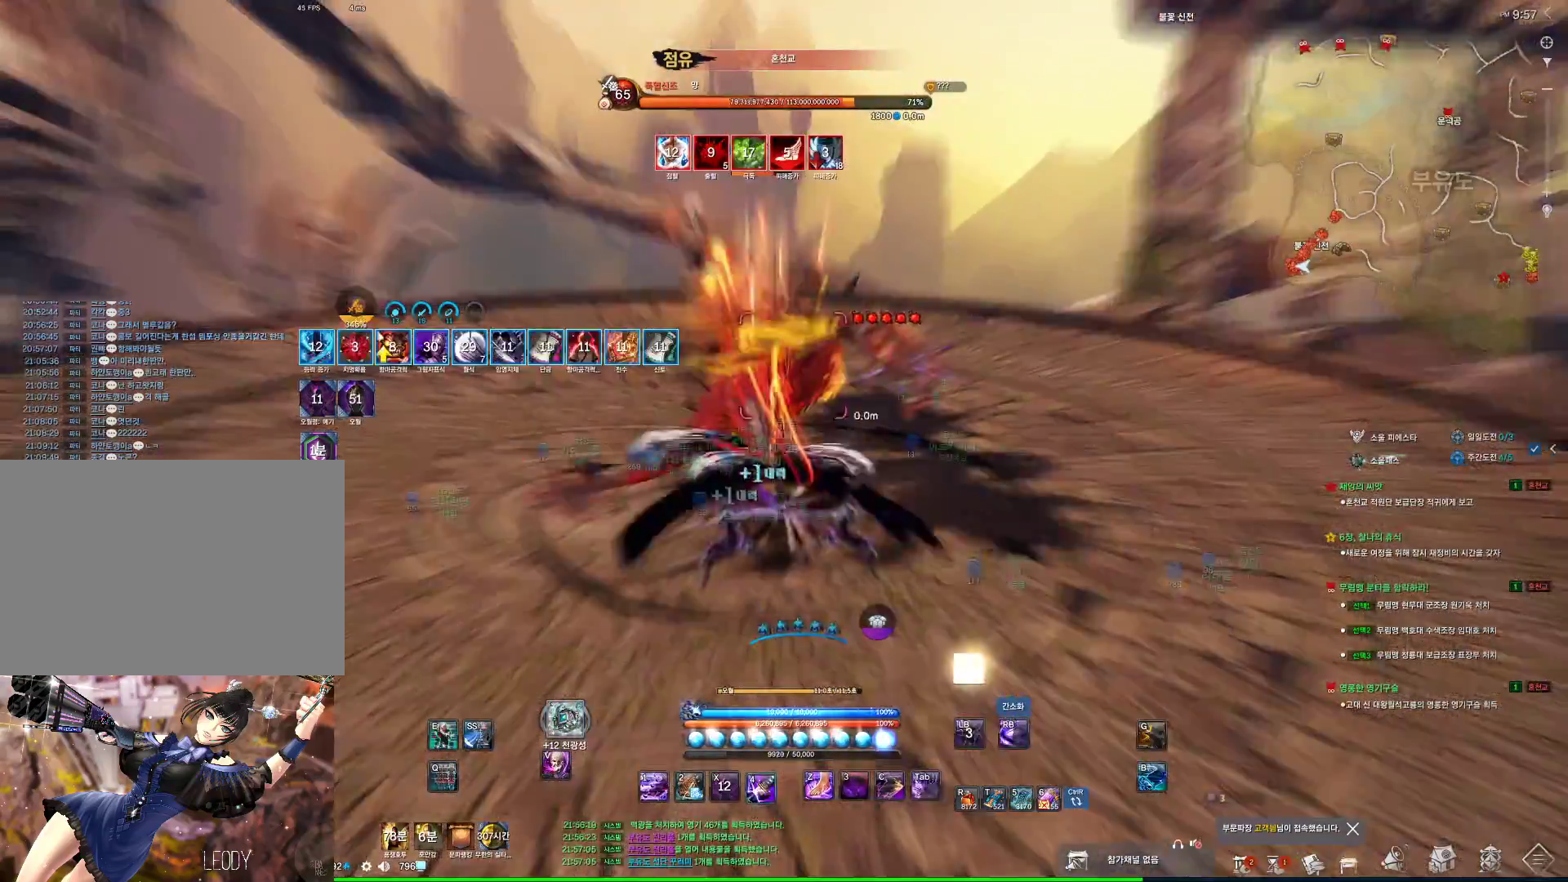
{"keys": [], "mouse": [], "events": []}
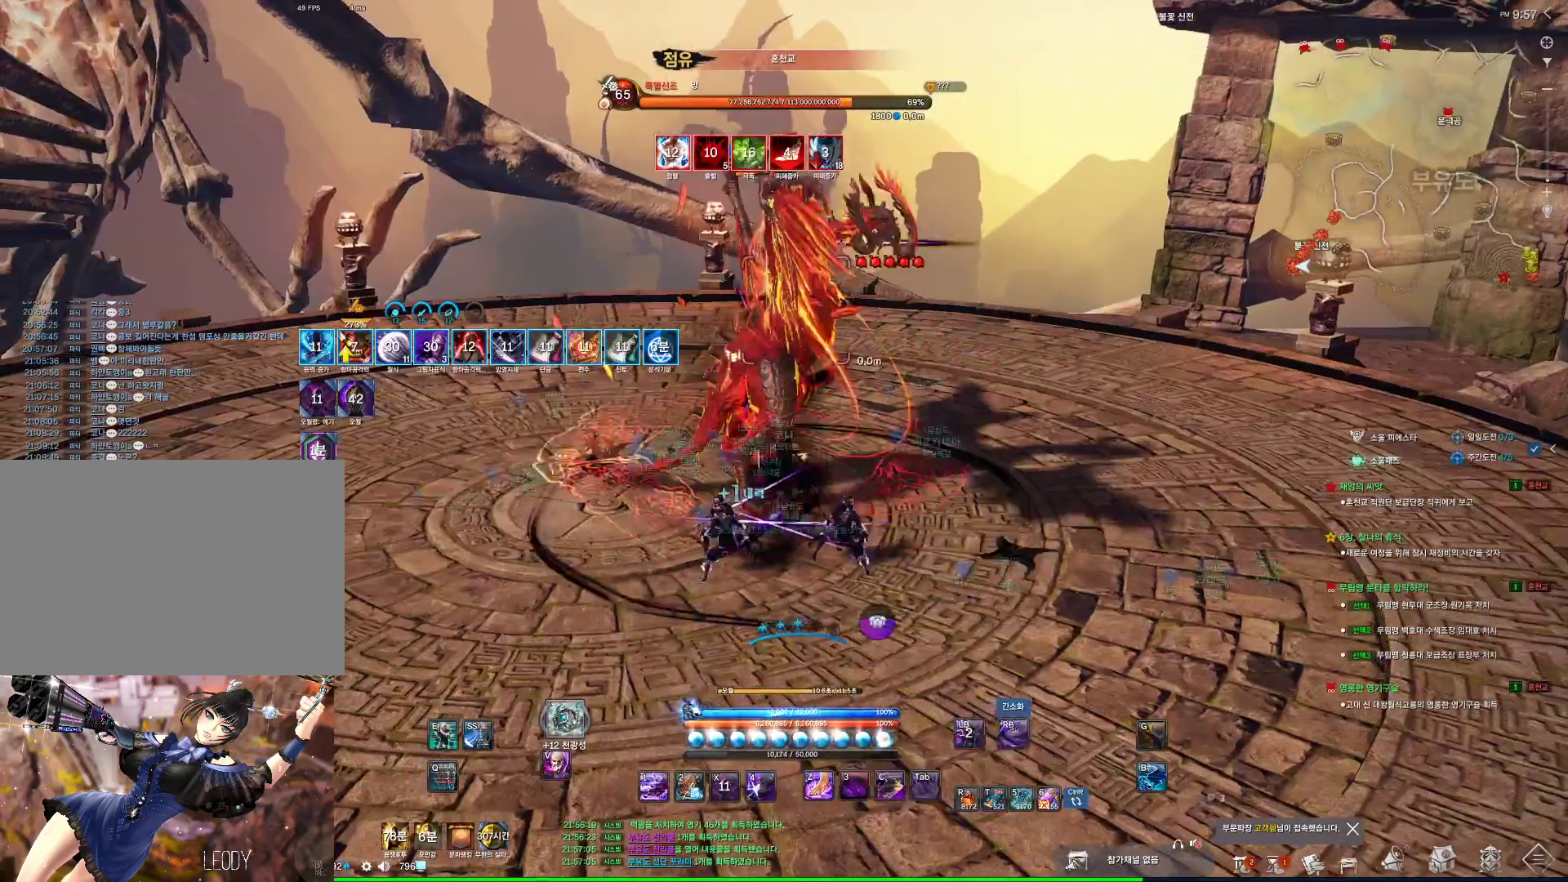
{"keys": ["c"], "mouse": [], "events": [[233, "c", "down"], [300, "c", "up"], [400, "c", "down"], [433, "c", "up"], [466, "c", "down"]]}
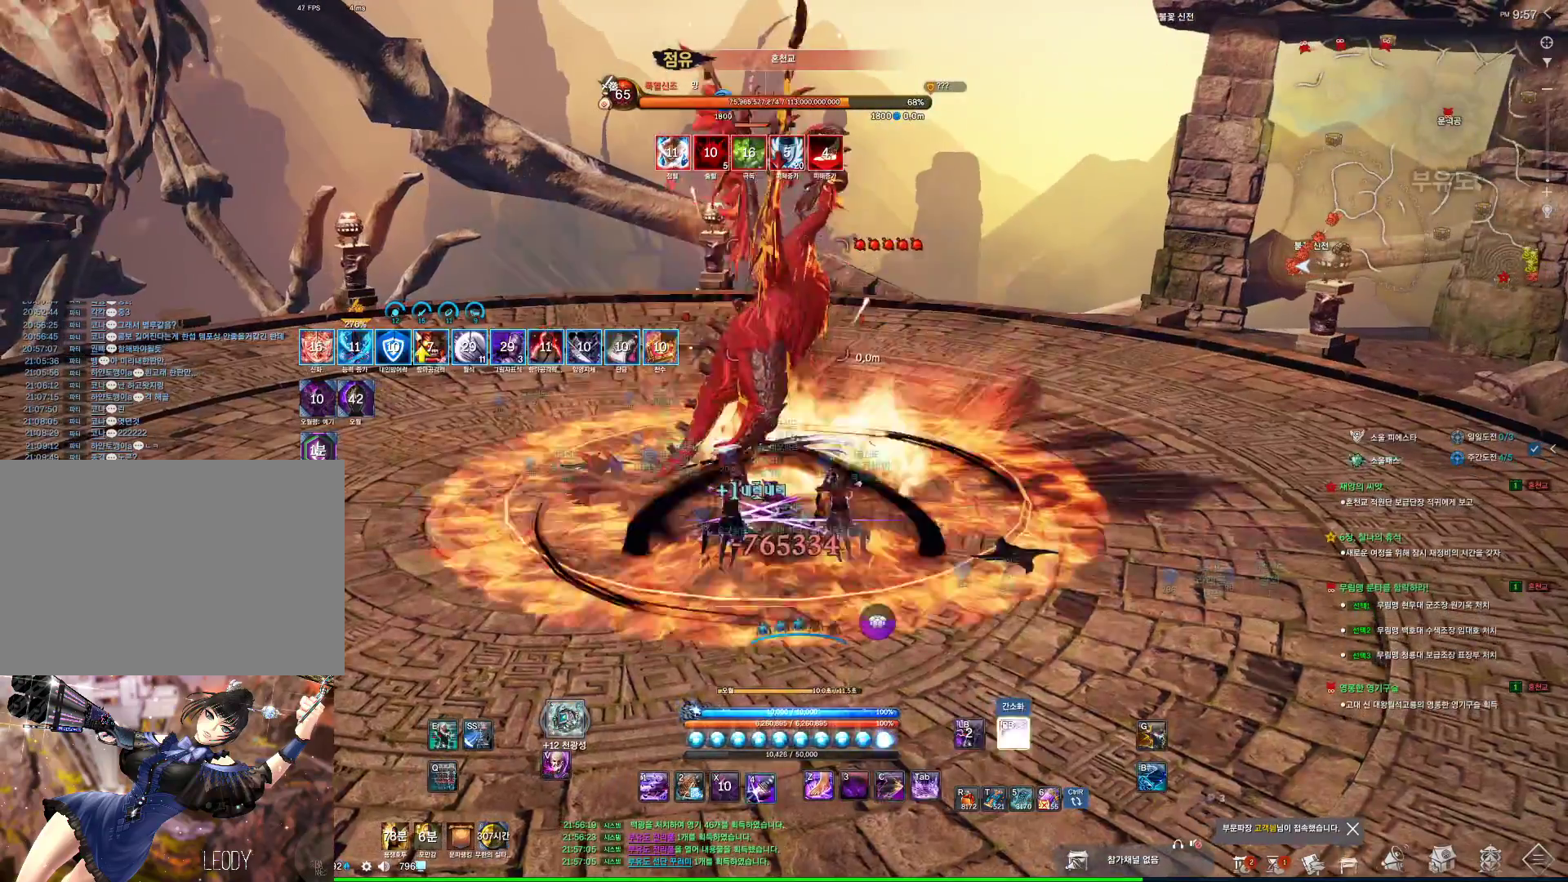
{"keys": [], "mouse": [], "events": [[66, "c", "up"], [100, "c", "down"], [166, "4", "down"], [200, "4", "up"], [266, "c", "up"], [433, "4", "down"], [500, "4", "up"]]}
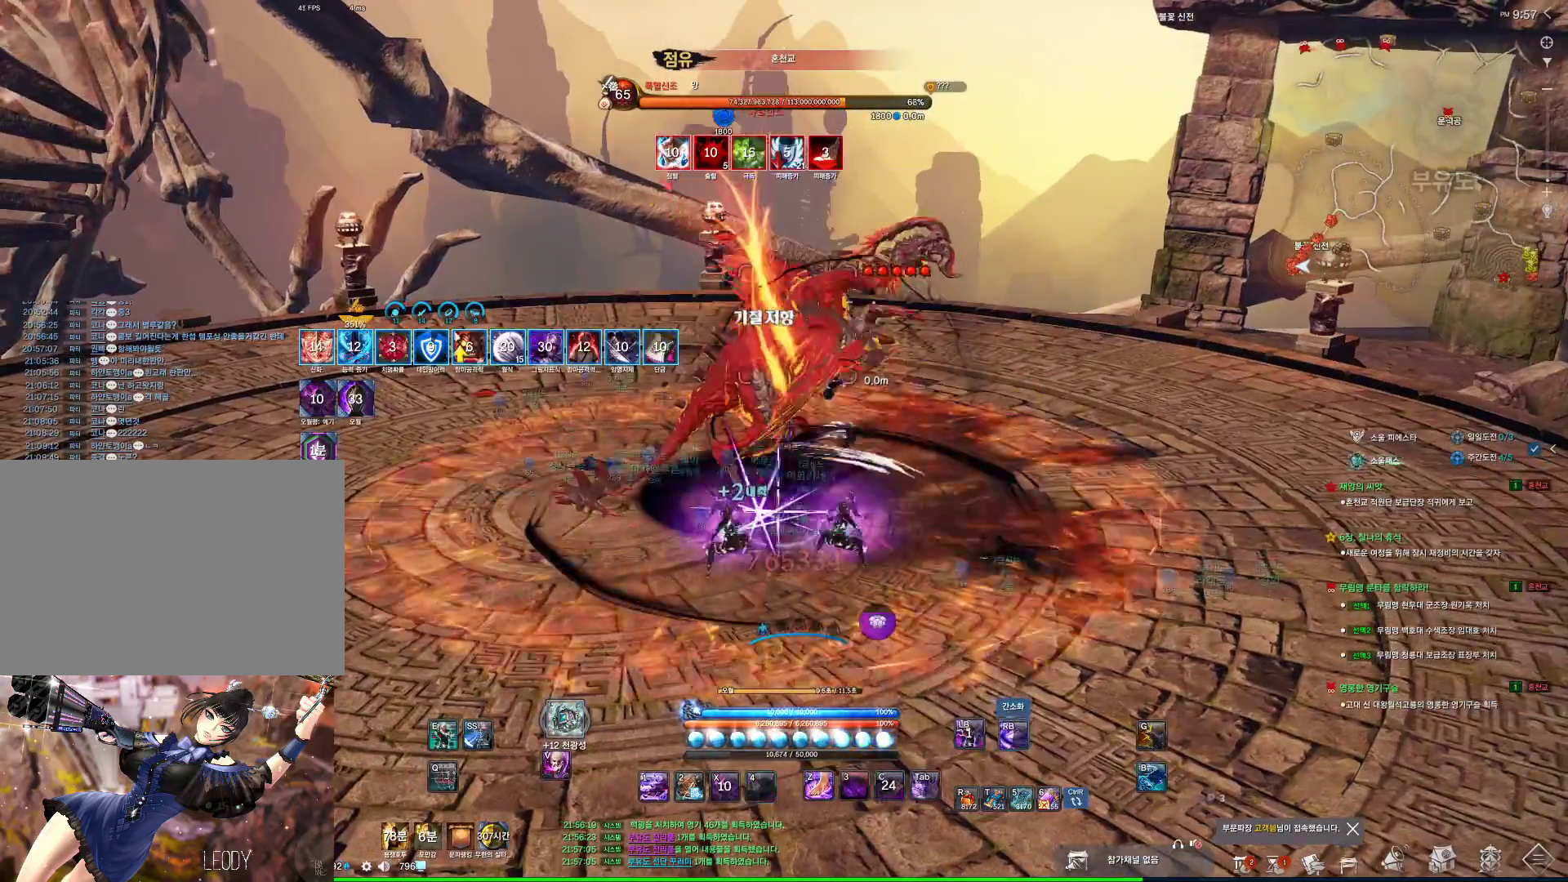
{"keys": ["3"], "mouse": [], "events": [[133, "3", "down"], [166, "3", "up"], [266, "3", "down"], [333, "3", "up"], [400, "3", "down"], [466, "3", "up"], [500, "3", "down"]]}
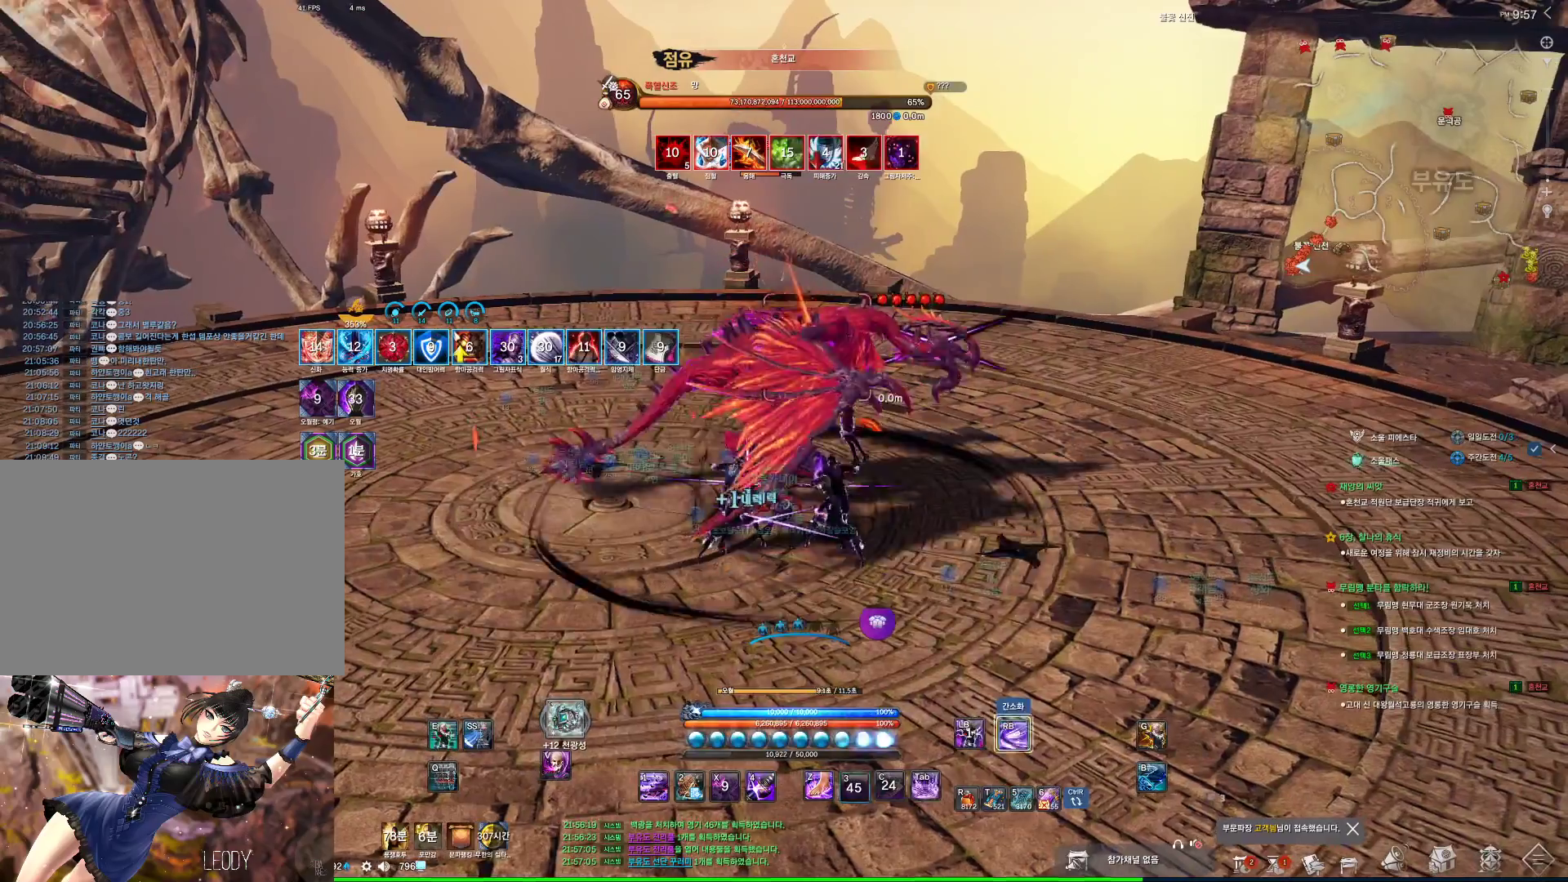
{"keys": [], "mouse": [], "events": [[166, "3", "up"], [166, "4", "down"], [200, "4", "up"], [433, "4", "down"], [500, "4", "up"]]}
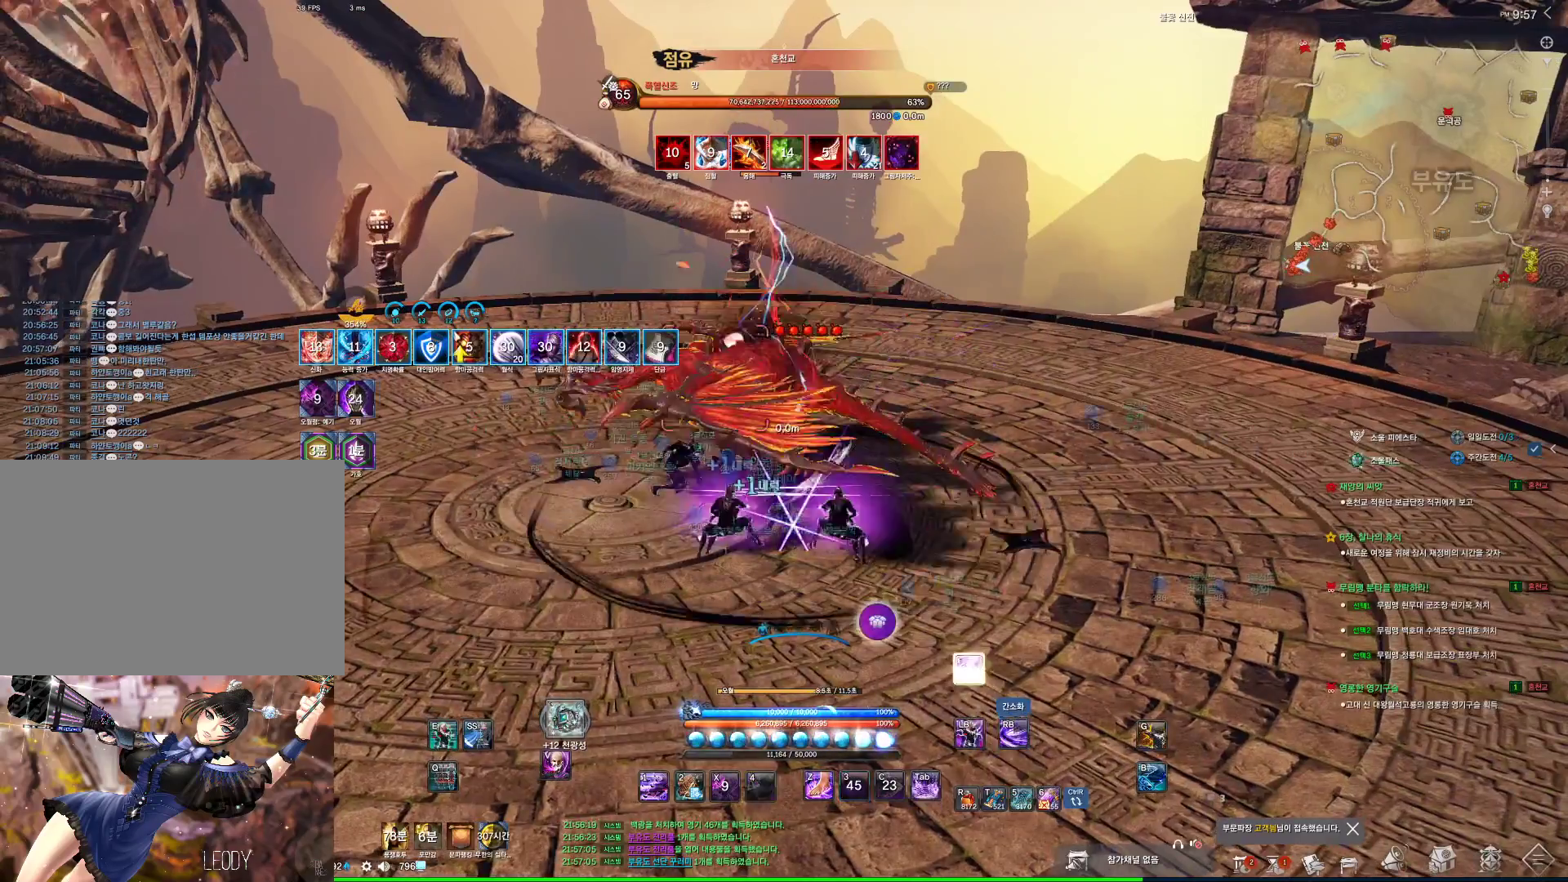
{"keys": ["a", "s"], "mouse": [], "events": [[33, "a", "down"], [33, "s", "down"]]}
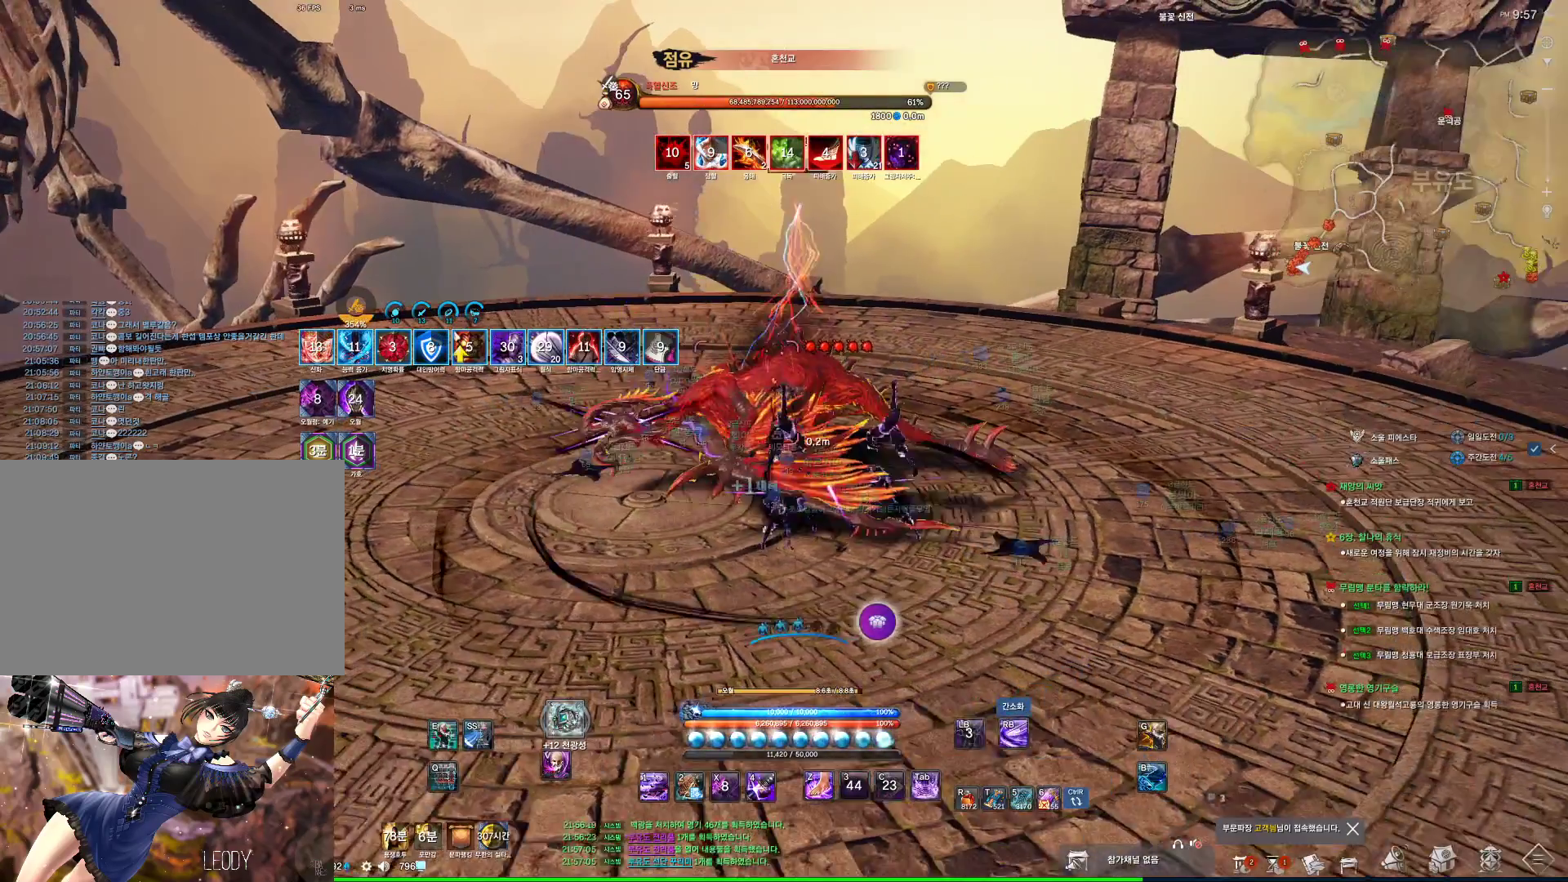
{"keys": [], "mouse": [], "events": [[33, "4", "down"], [33, "a", "up"], [100, "4", "up"], [100, "f", "down"], [100, "s", "up"], [133, "f", "up"]]}
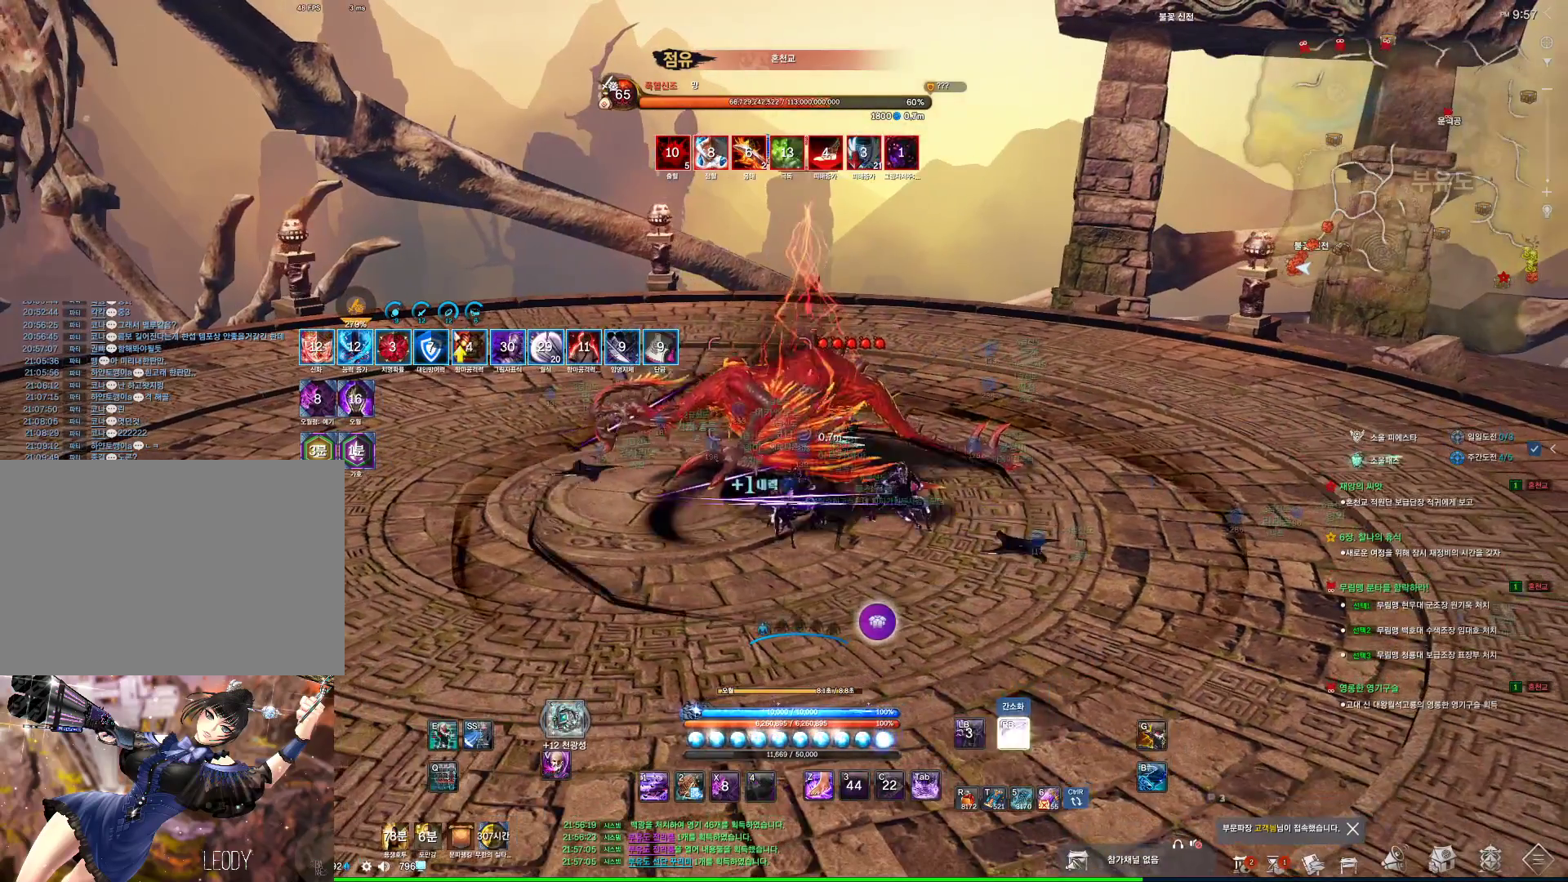
{"keys": [], "mouse": [], "events": []}
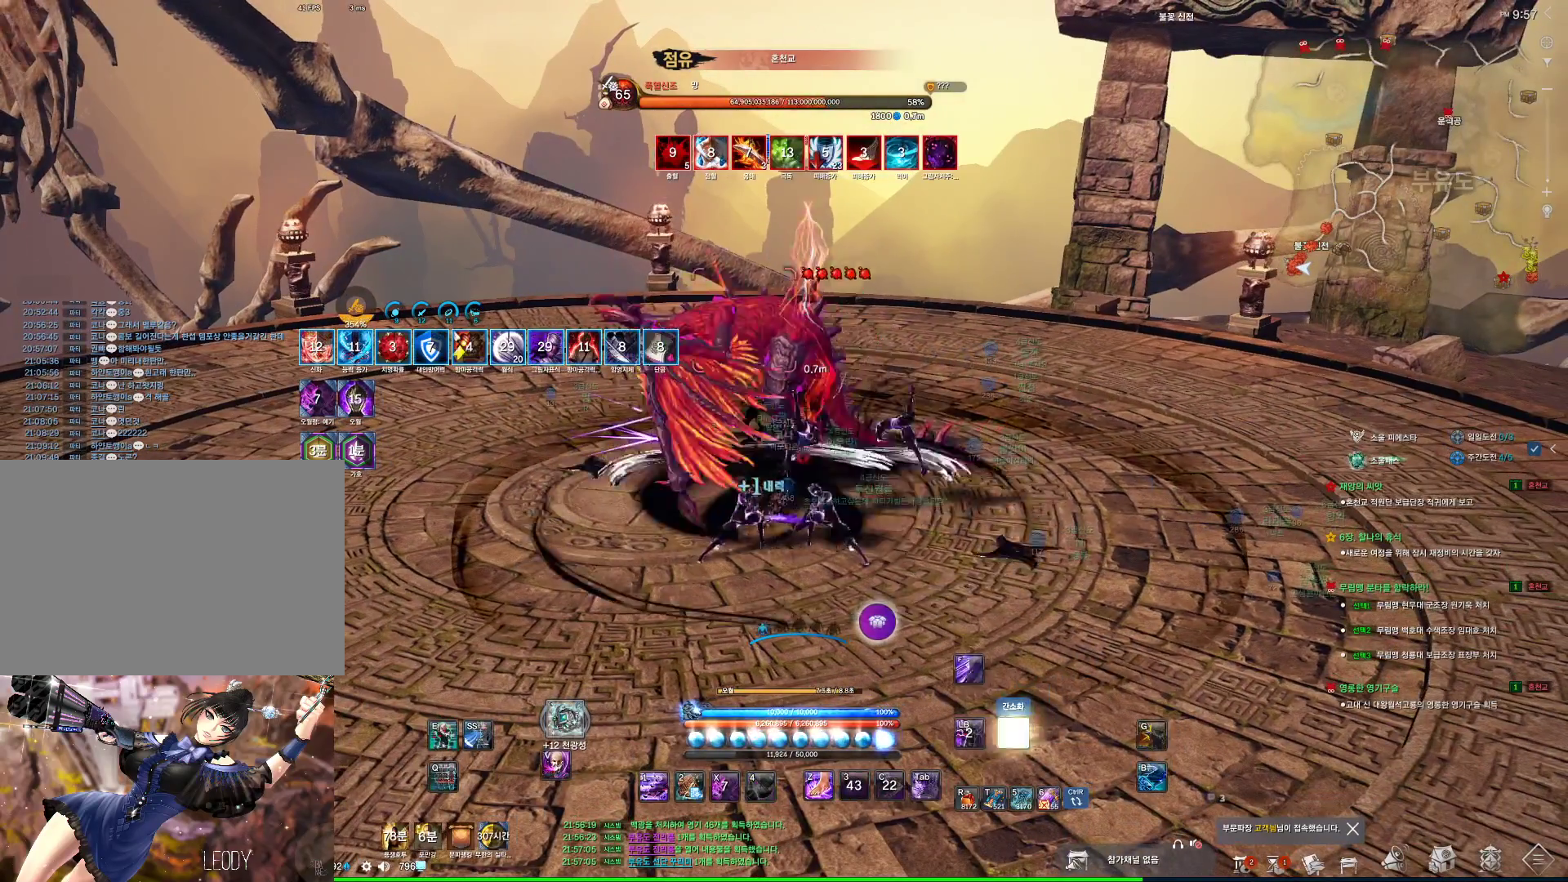
{"keys": [], "mouse": [], "events": [[133, "4", "down"], [166, "4", "up"], [266, "4", "down"], [300, "4", "up"]]}
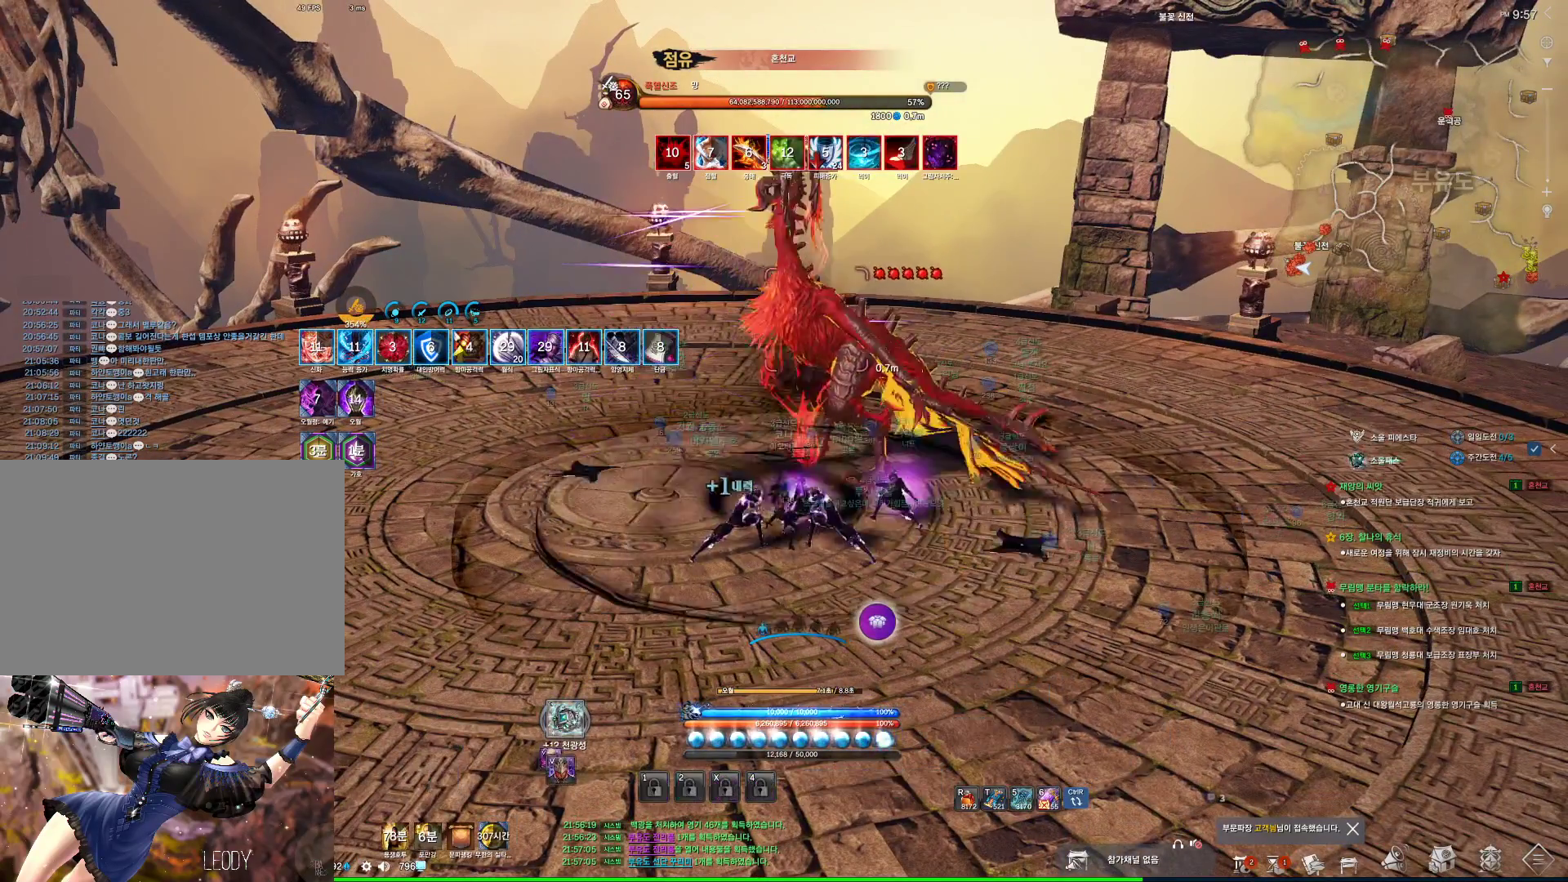
{"keys": [], "mouse": [], "events": [[266, "4", "down"], [333, "4", "up"]]}
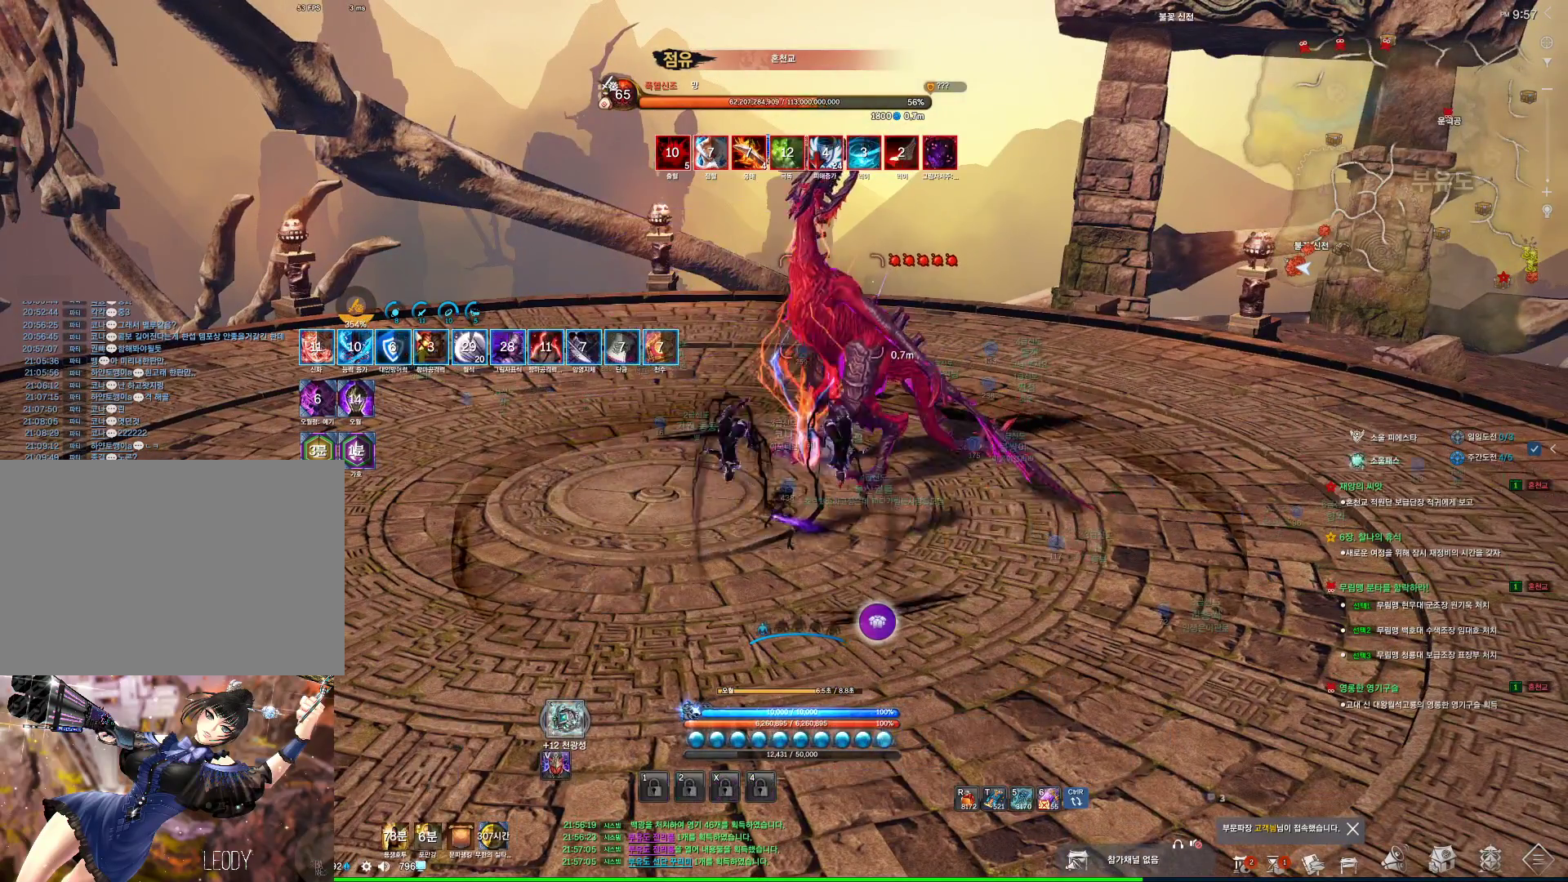
{"keys": [], "mouse": [], "events": [[200, "4", "down"], [233, "4", "up"]]}
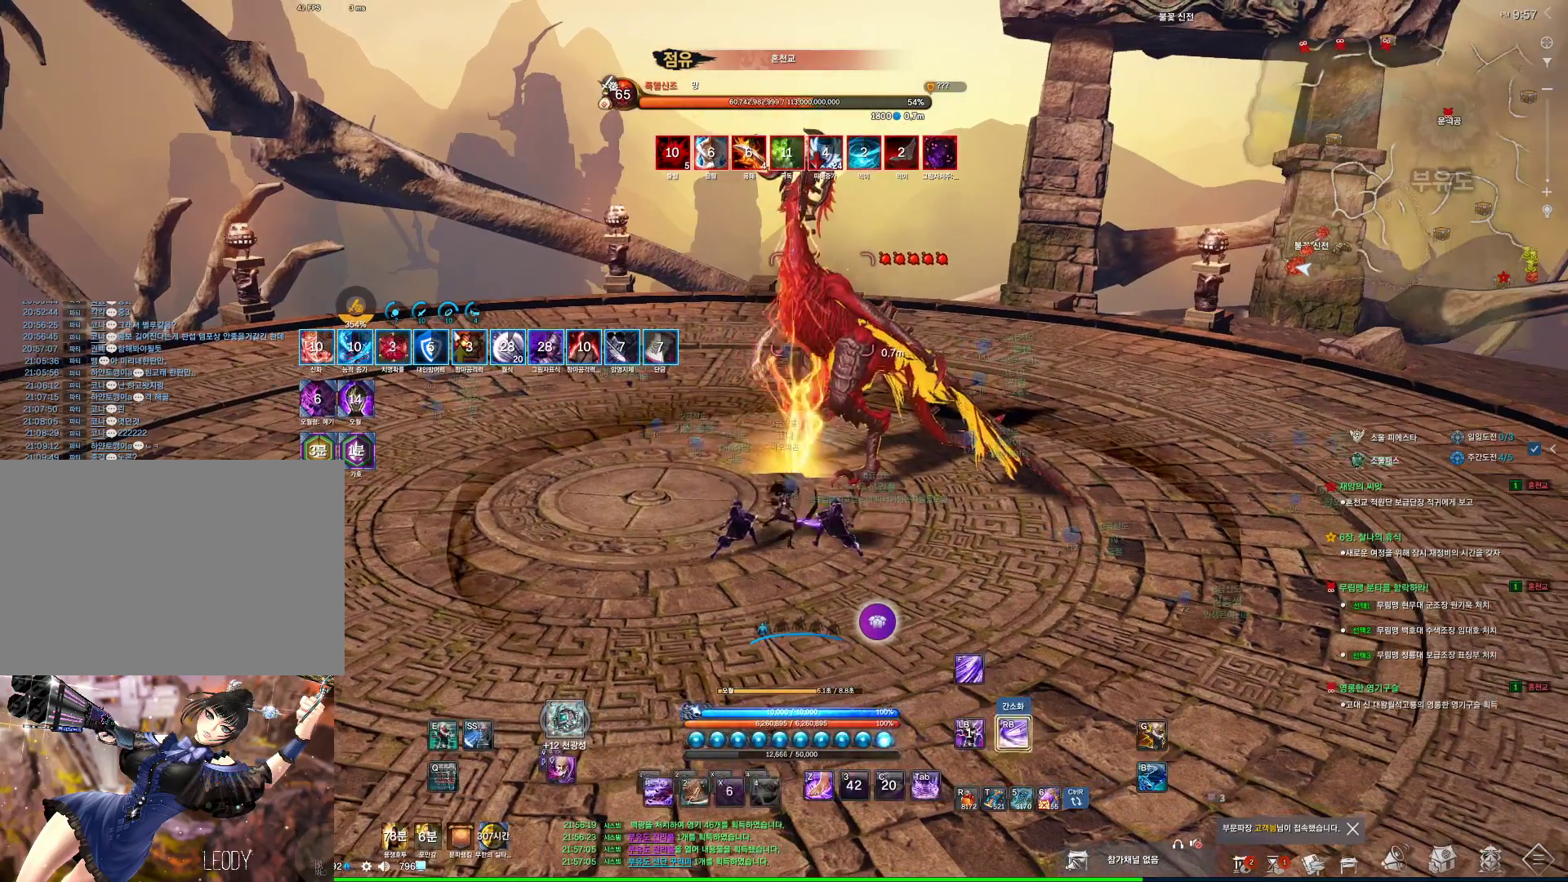
{"keys": [], "mouse": [], "events": [[133, "f", "down"], [166, "f", "up"]]}
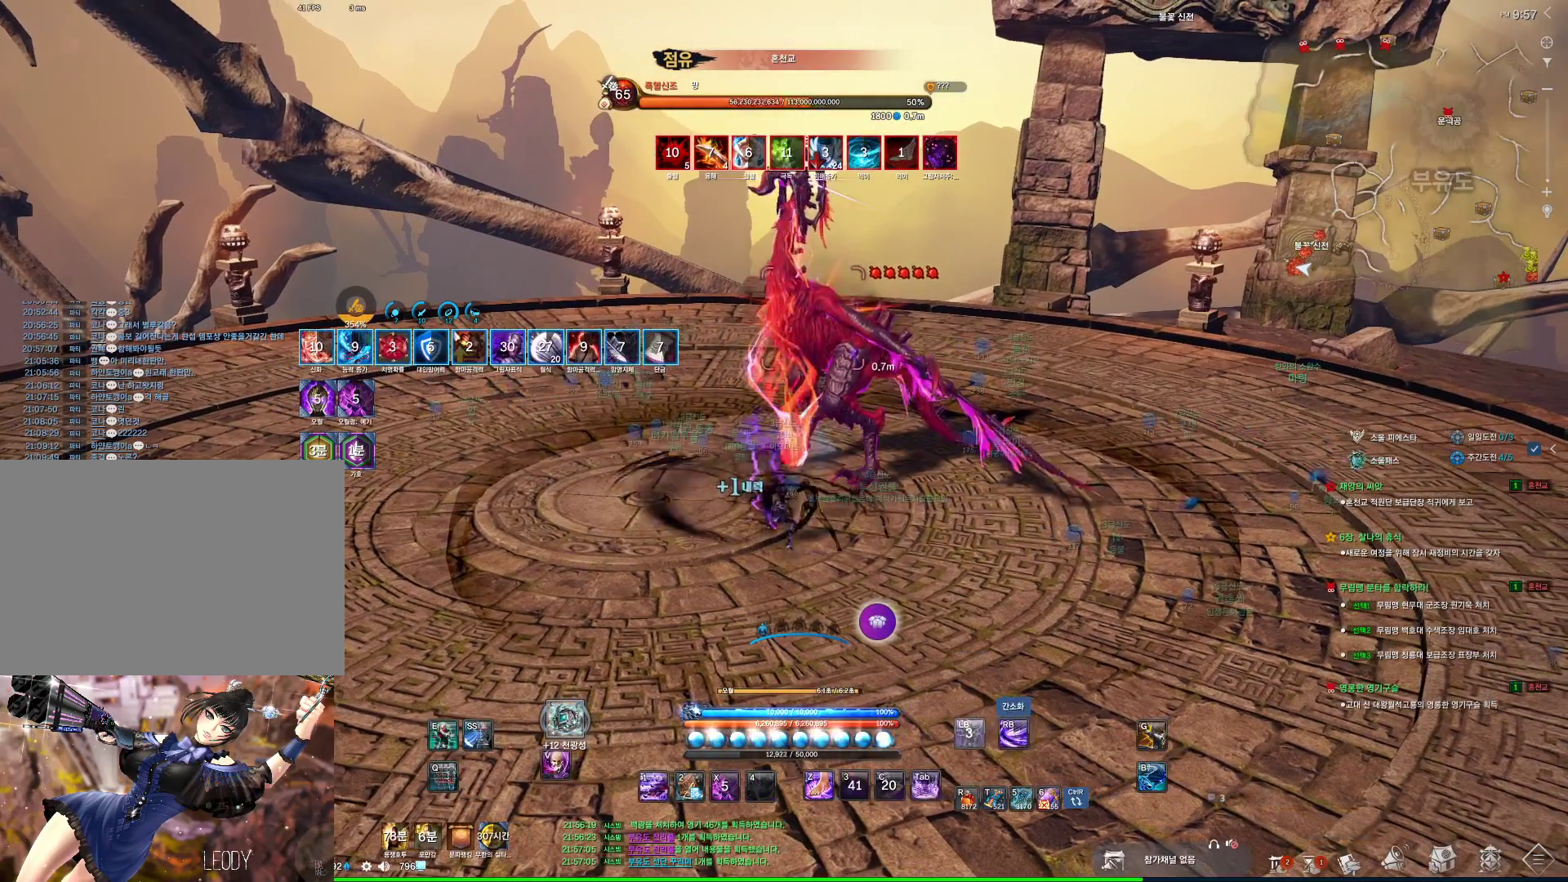
{"keys": [], "mouse": [], "events": []}
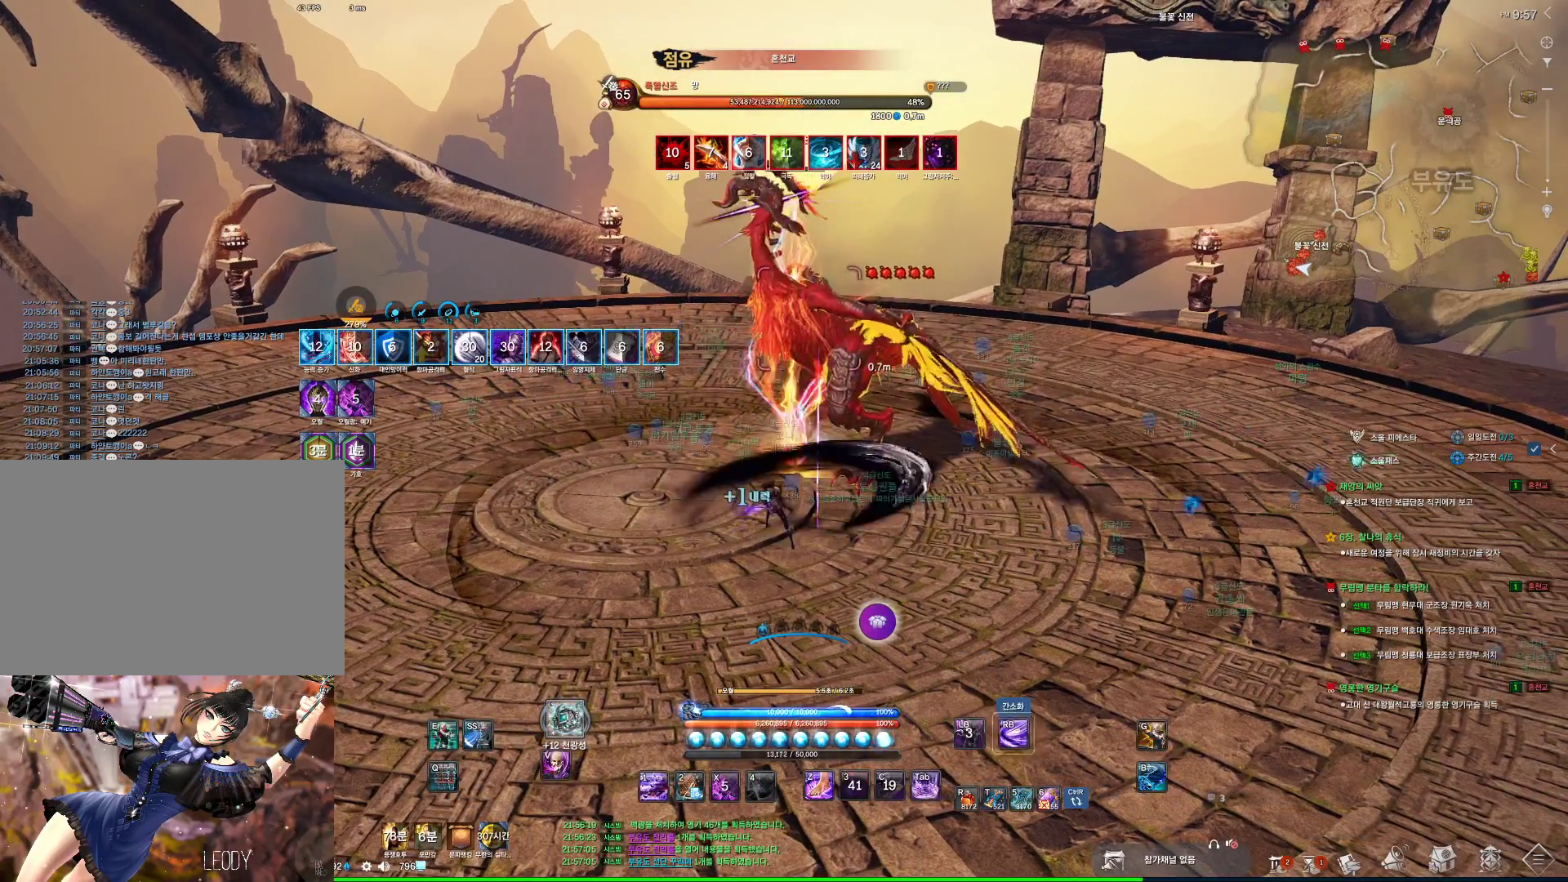
{"keys": ["4"], "mouse": [], "events": [[66, "mouse_wheel", "down"], [233, "mouse_wheel", "up"], [466, "4", "down"]]}
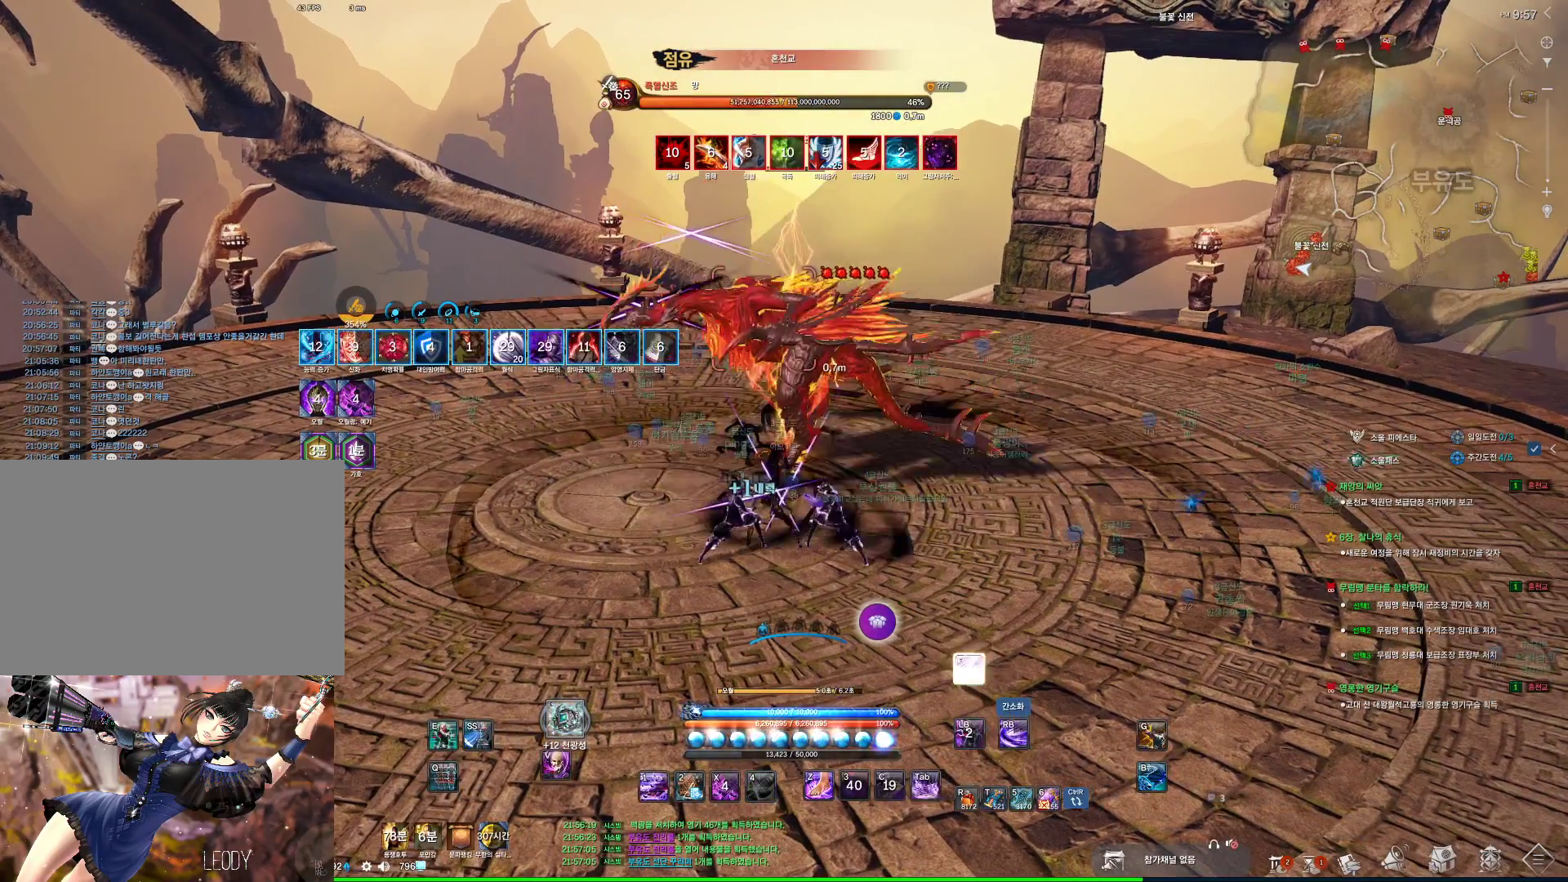
{"keys": [], "mouse": [], "events": [[33, "4", "up"], [133, "4", "down"], [166, "4", "up"], [466, "4", "down"], [500, "4", "up"]]}
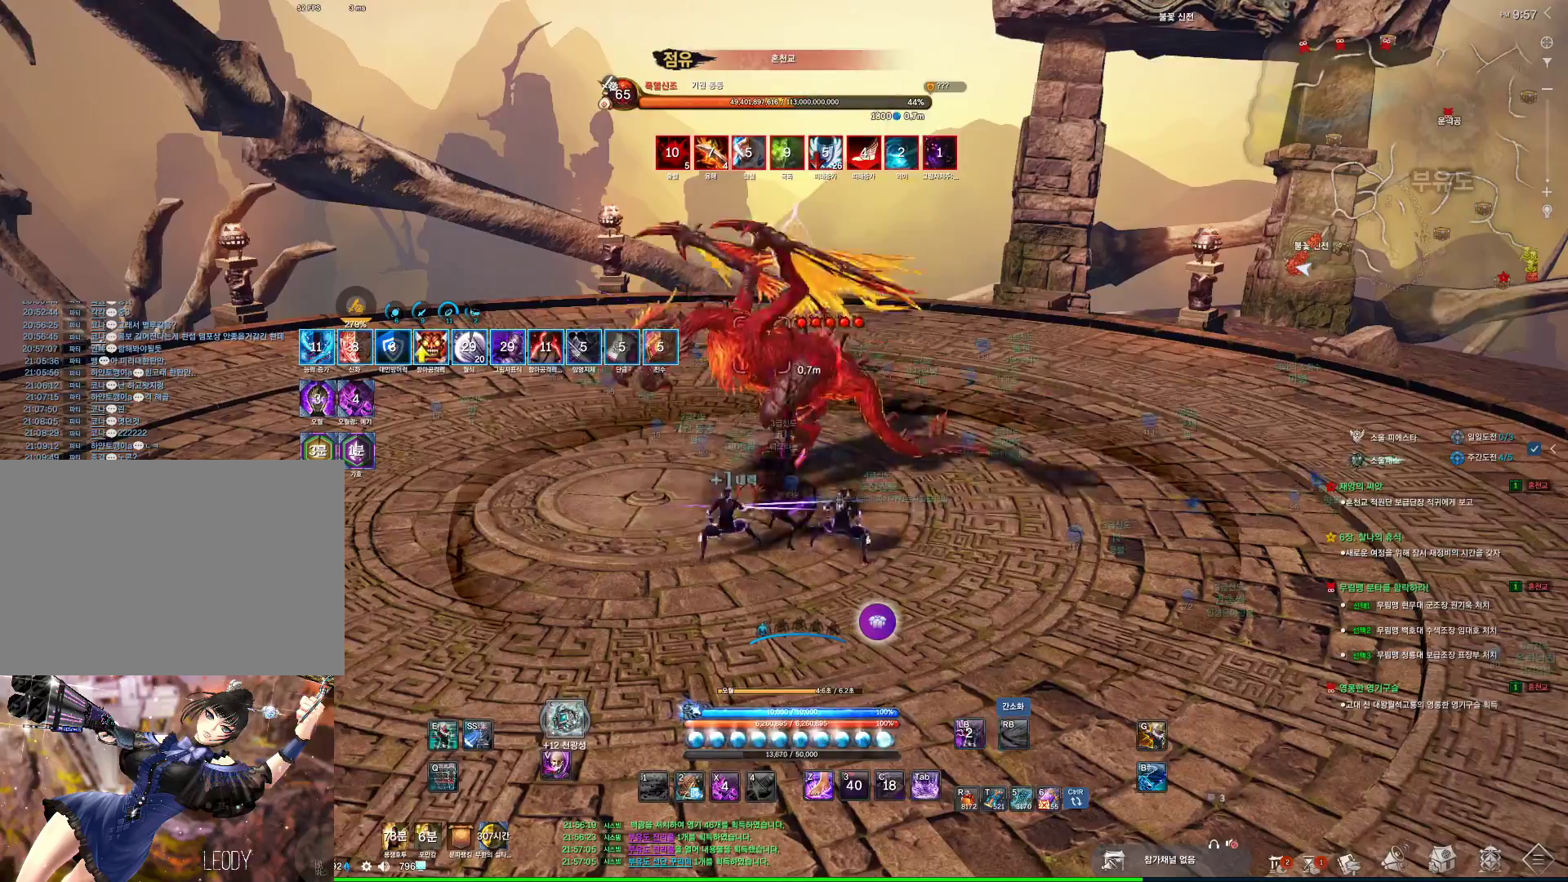
{"keys": ["4", "d", "w"], "mouse": [], "events": [[266, "4", "down"], [333, "4", "up"], [400, "d", "down"], [500, "4", "down"], [500, "w", "down"]]}
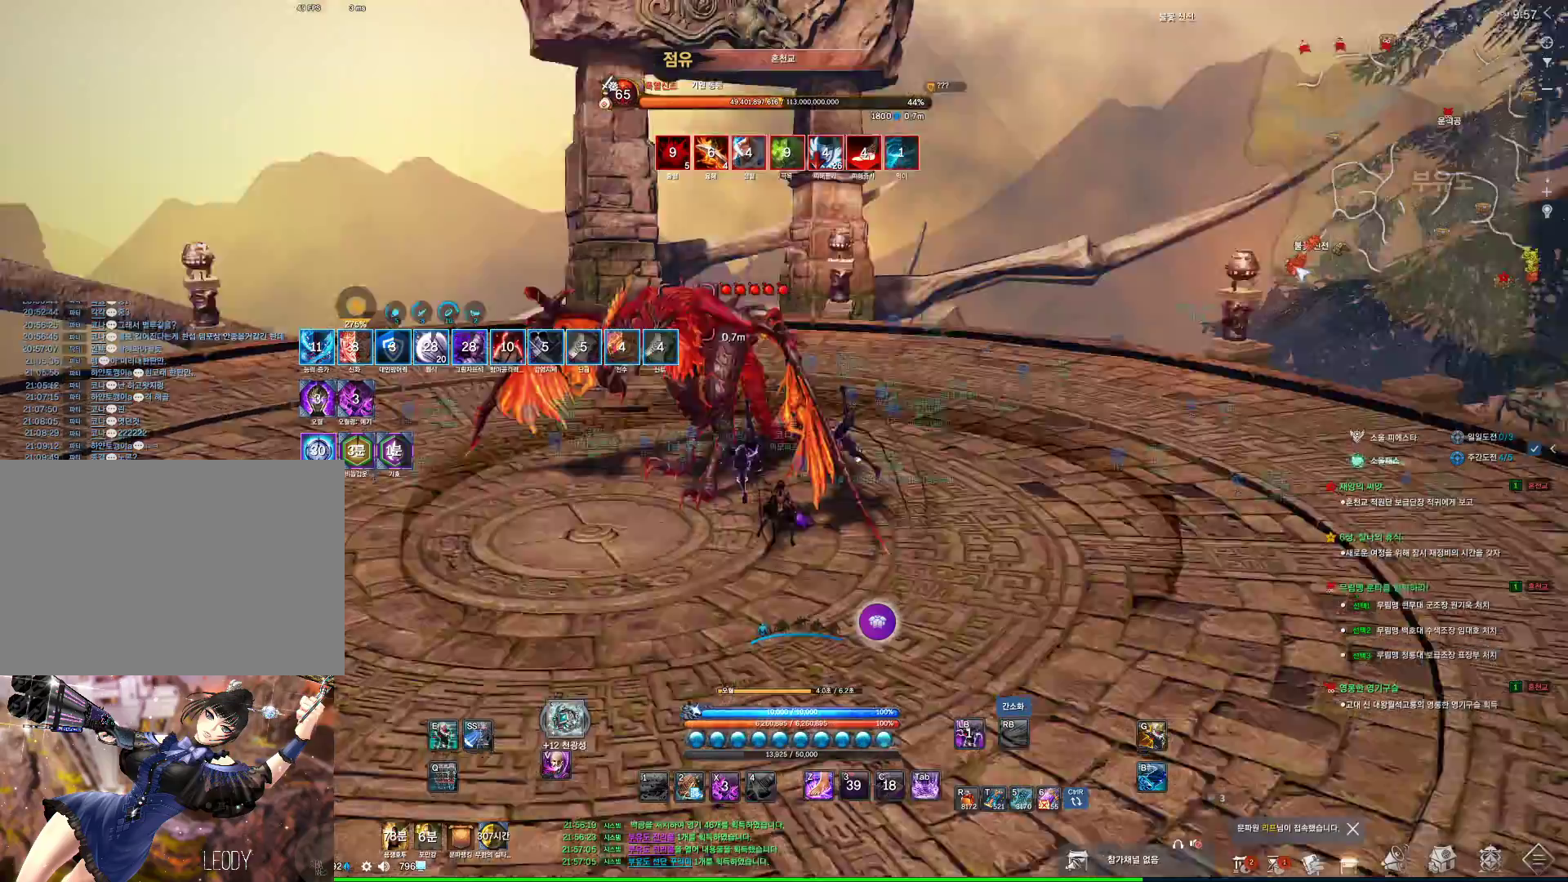
{"keys": ["d", "w"], "mouse": [], "events": [[66, "4", "up"], [100, "space", "down"], [200, "f", "down"], [233, "f", "up"], [300, "space", "up"]]}